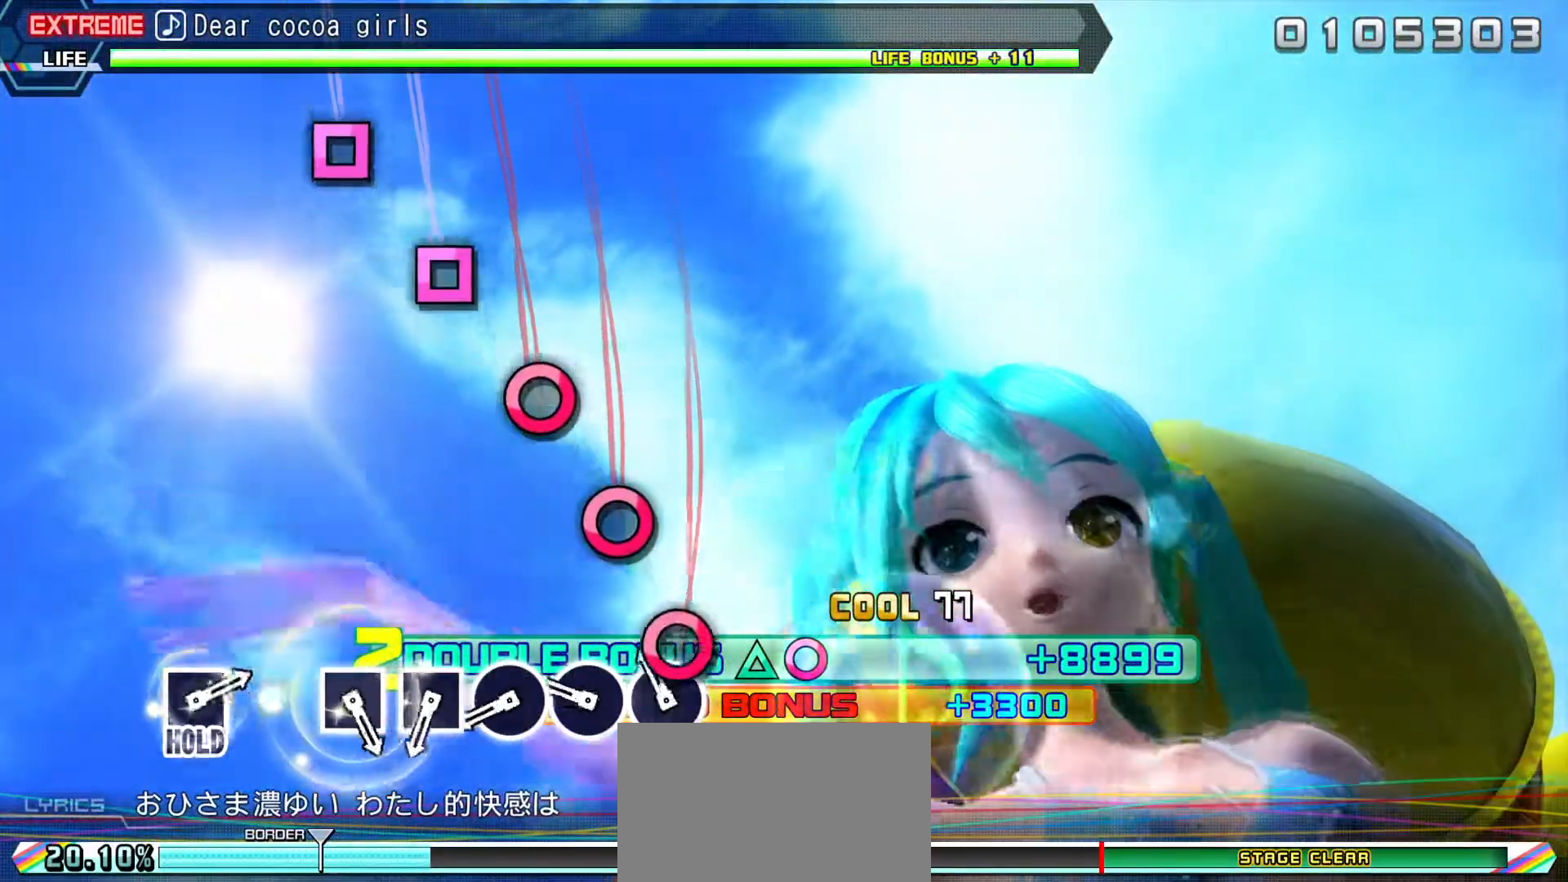
Gameplay with a controller (PlayStation layout); each line is a JSON object with the inputs held at the frame after it (dt_ms = milliseconds from this image to that frame). "events" lists button and stick changes between this image and that frame as [ms after this image, input, new state], when the widget could be followed in between. Not read: L3 R3 left_stick right_stick.
{"dt_ms": 500, "buttons": ["L1", "L2"], "events": [[33, "CIRCLE", "down"], [100, "CIRCLE", "up"], [217, "CIRCLE", "down"], [233, "L1", "up"], [283, "CIRCLE", "up"], [367, "CIRCLE", "down"], [417, "L1", "down"], [433, "CIRCLE", "up"]]}
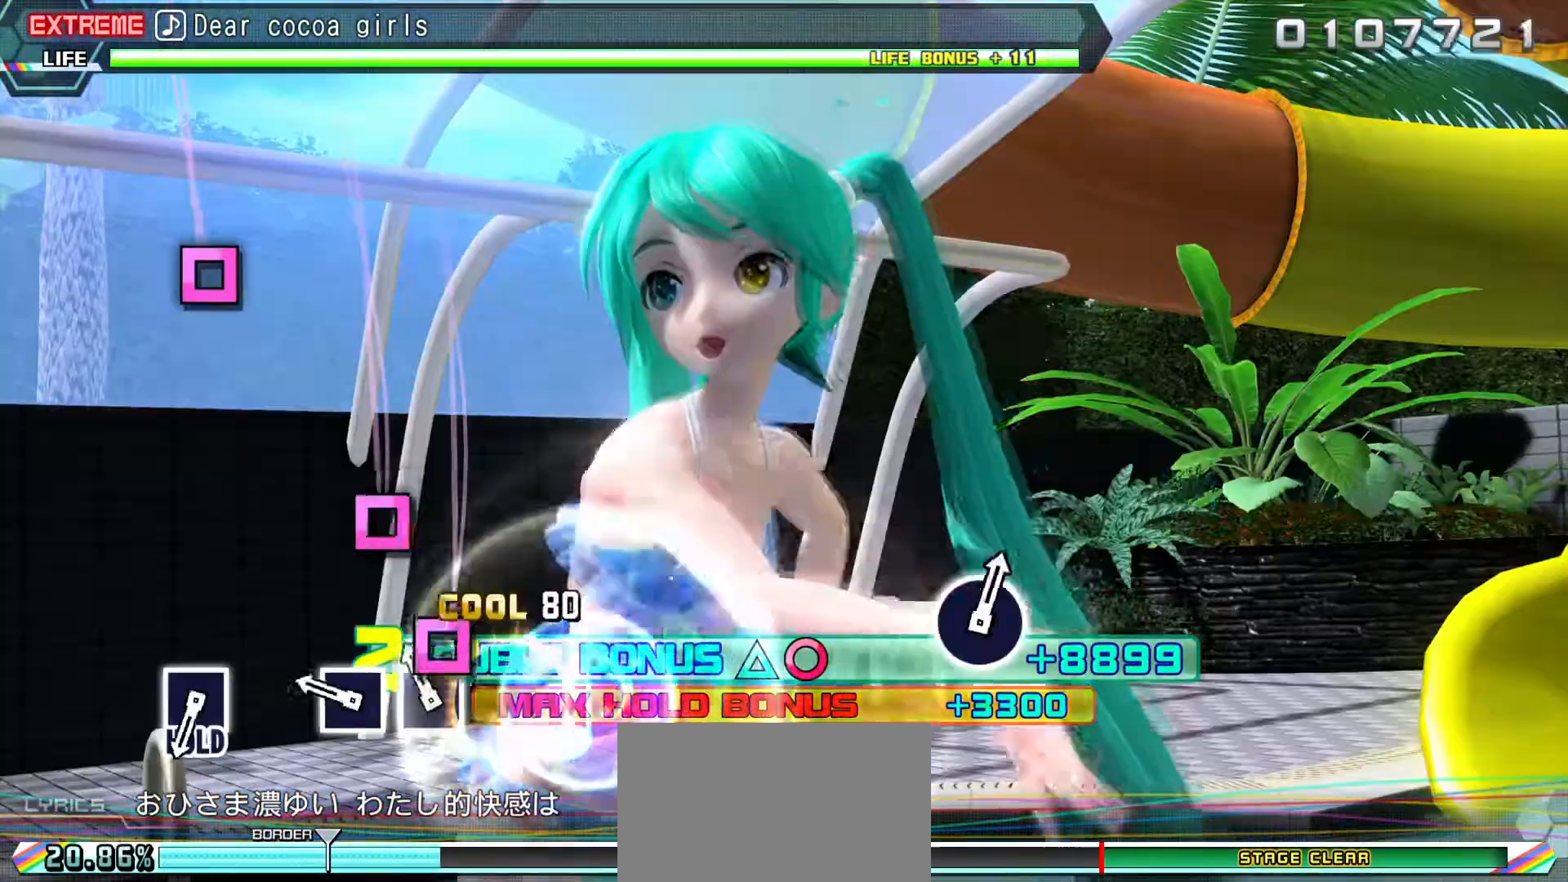
{"dt_ms": 500, "buttons": ["SQUARE", "L2"], "events": [[33, "SQUARE", "down"], [100, "SQUARE", "up"], [167, "L1", "up"], [200, "SQUARE", "down"], [217, "L1", "down"], [467, "L1", "up"]]}
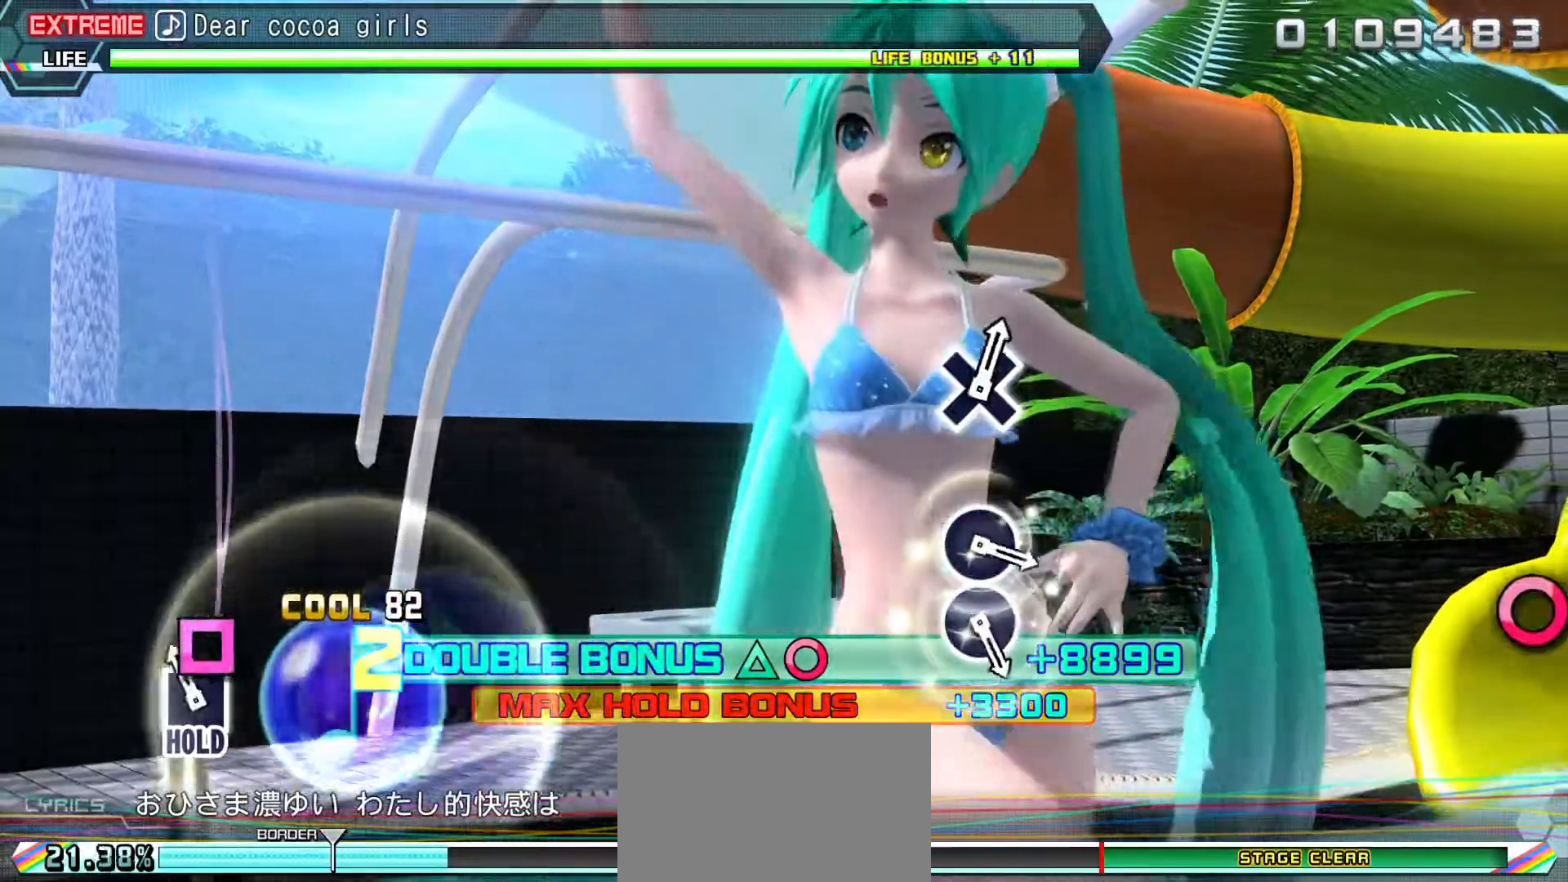
{"dt_ms": 500, "buttons": ["R2"]}
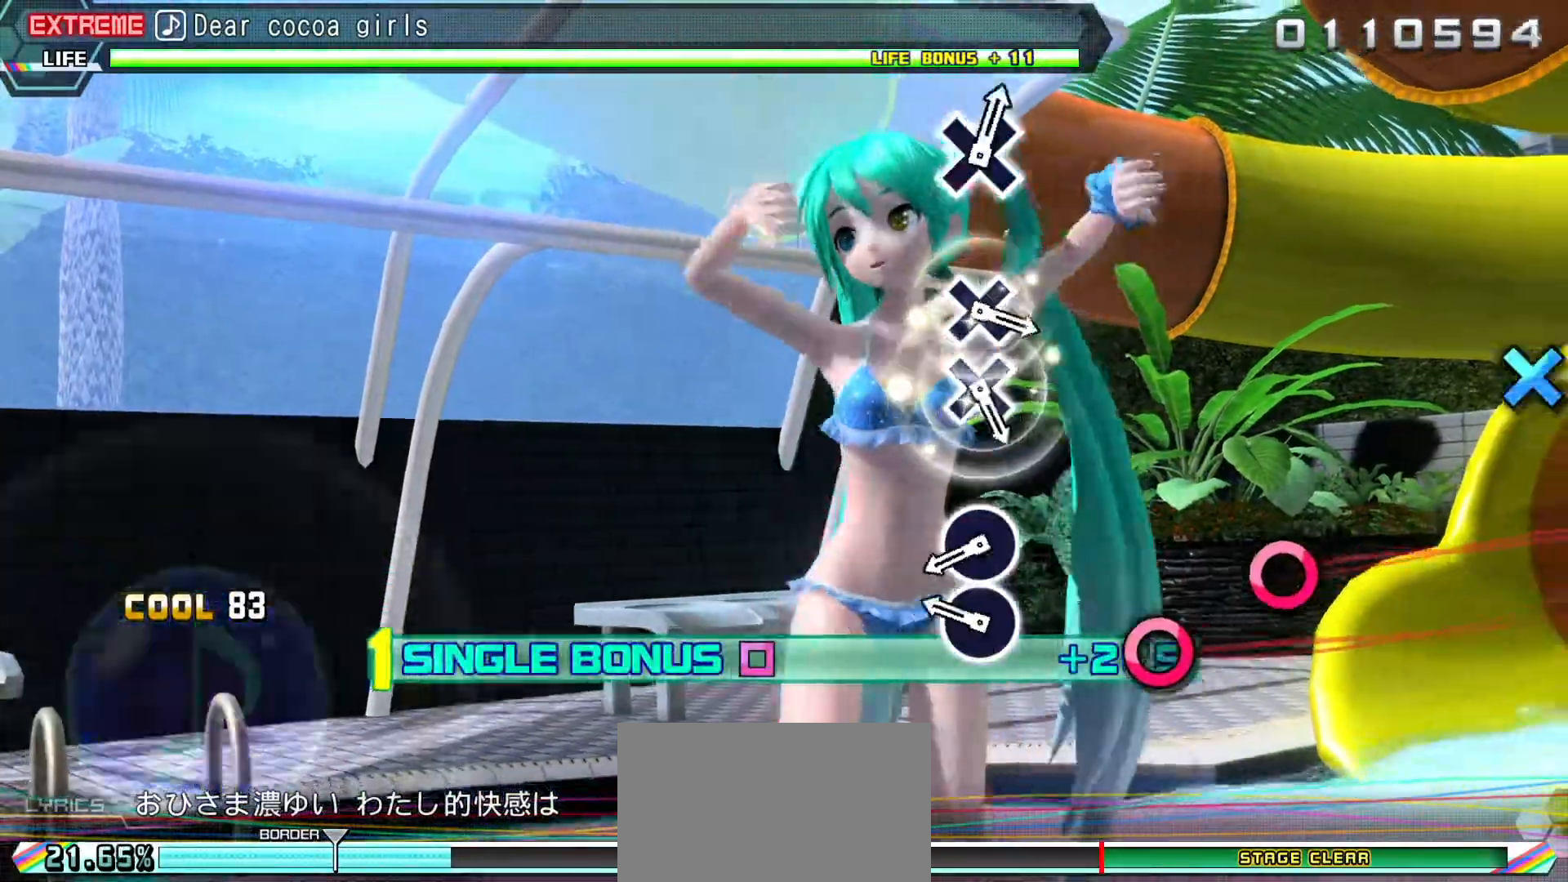
{"dt_ms": 500, "buttons": ["R2"], "events": [[200, "CIRCLE", "down"], [283, "CIRCLE", "up"], [367, "CIRCLE", "down"], [450, "CIRCLE", "up"]]}
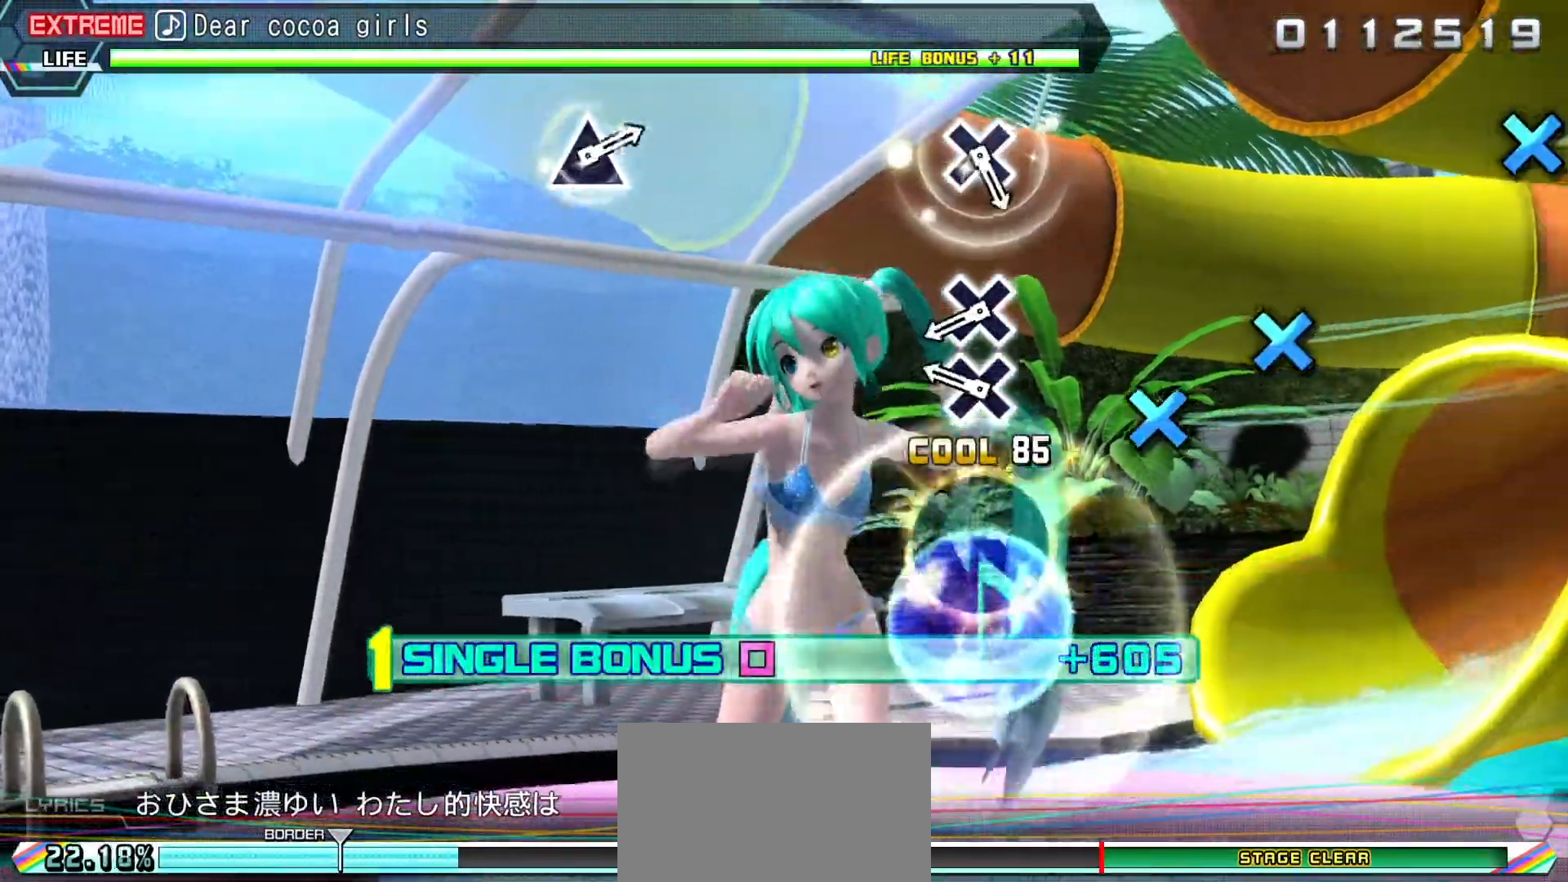
{"dt_ms": 1000, "buttons": ["R2"]}
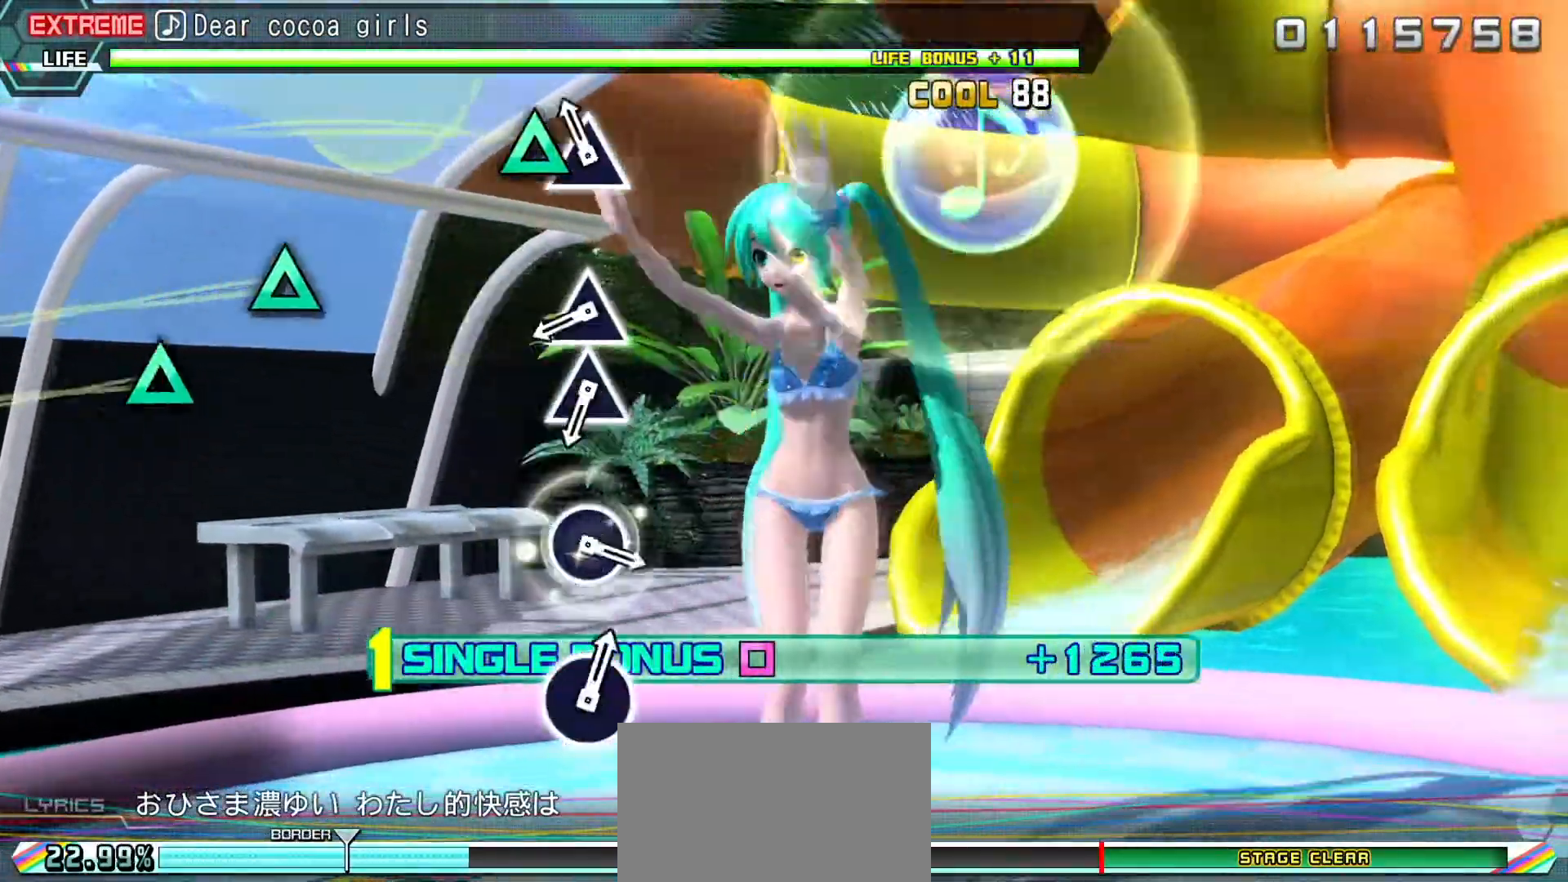
{"dt_ms": 500, "buttons": ["R2"], "events": [[33, "TRIANGLE", "down"], [167, "TRIANGLE", "up"], [367, "TRIANGLE", "down"], [433, "TRIANGLE", "up"]]}
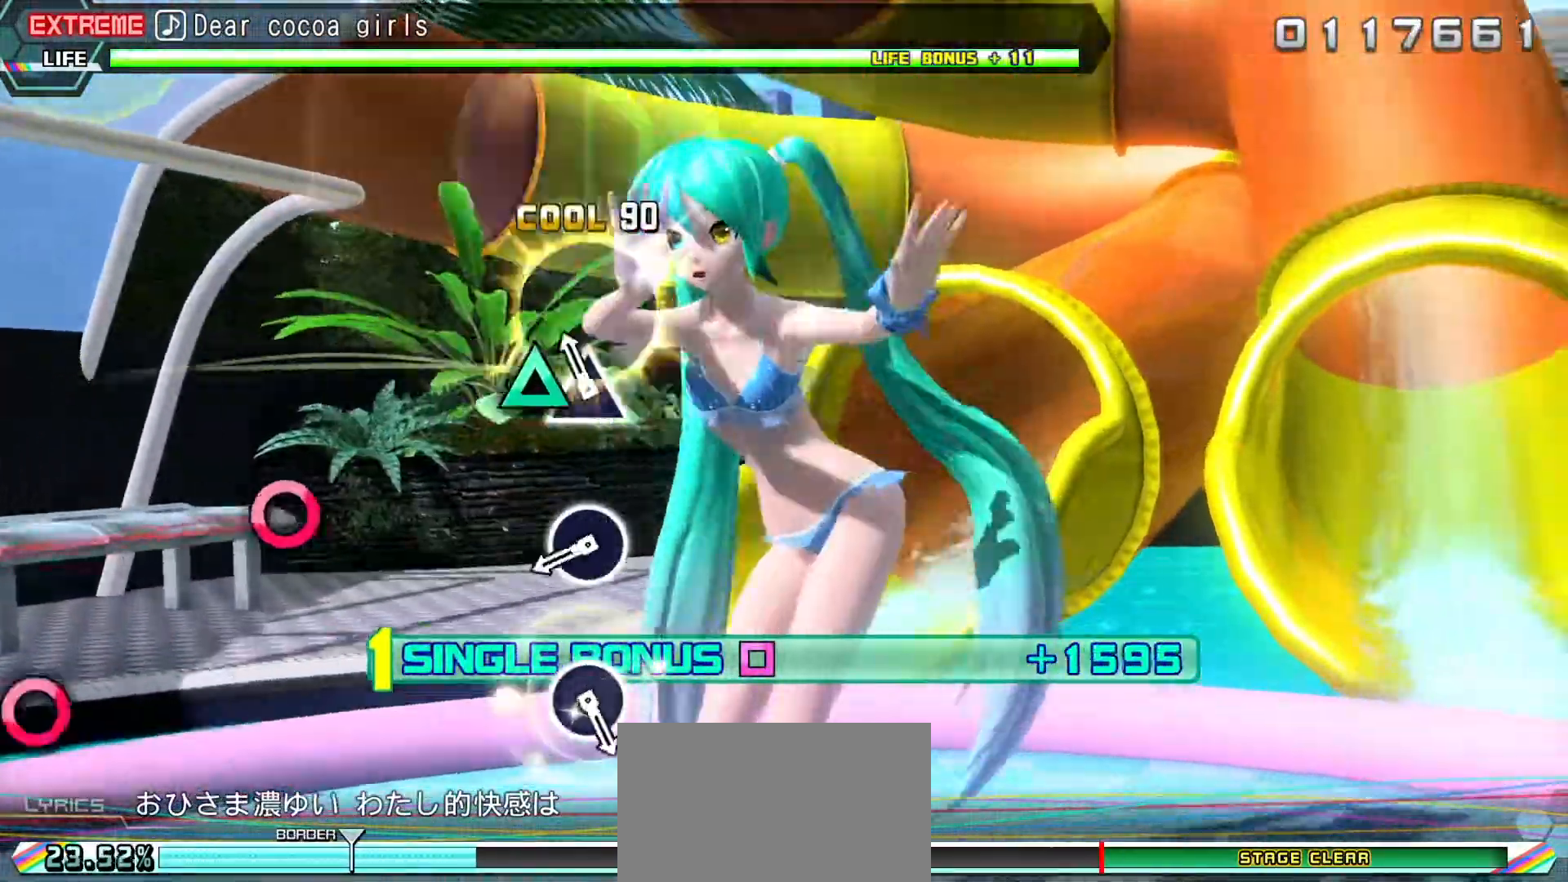
{"dt_ms": 500, "buttons": ["R2"], "events": [[33, "TRIANGLE", "down"], [117, "TRIANGLE", "up"], [367, "CIRCLE", "down"], [450, "CIRCLE", "up"]]}
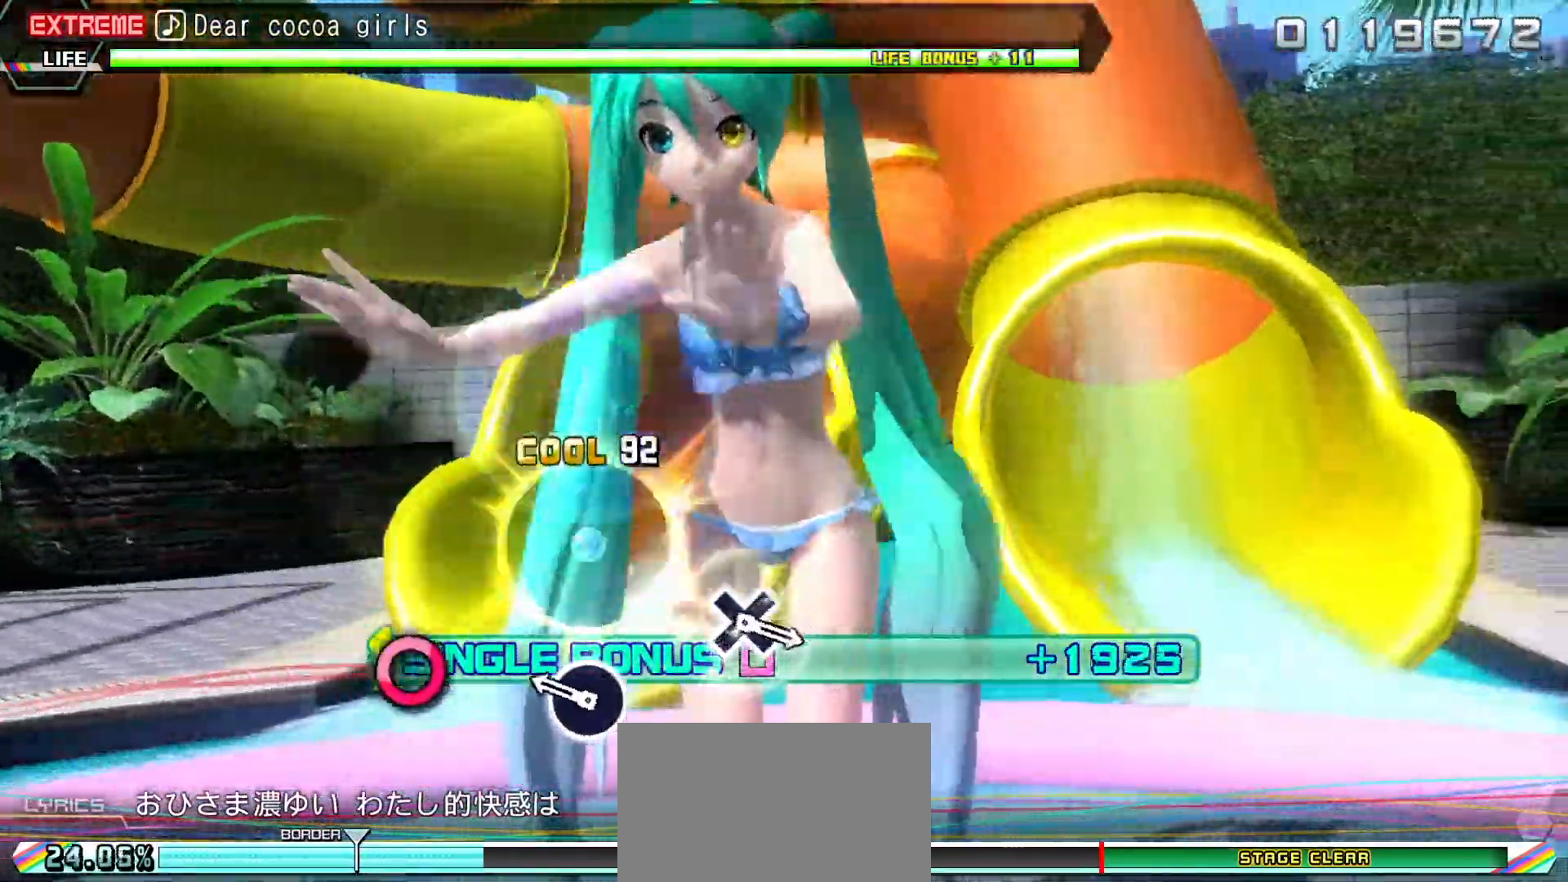
{"dt_ms": 500, "buttons": ["CIRCLE", "R2"], "events": [[217, "CIRCLE", "down"]]}
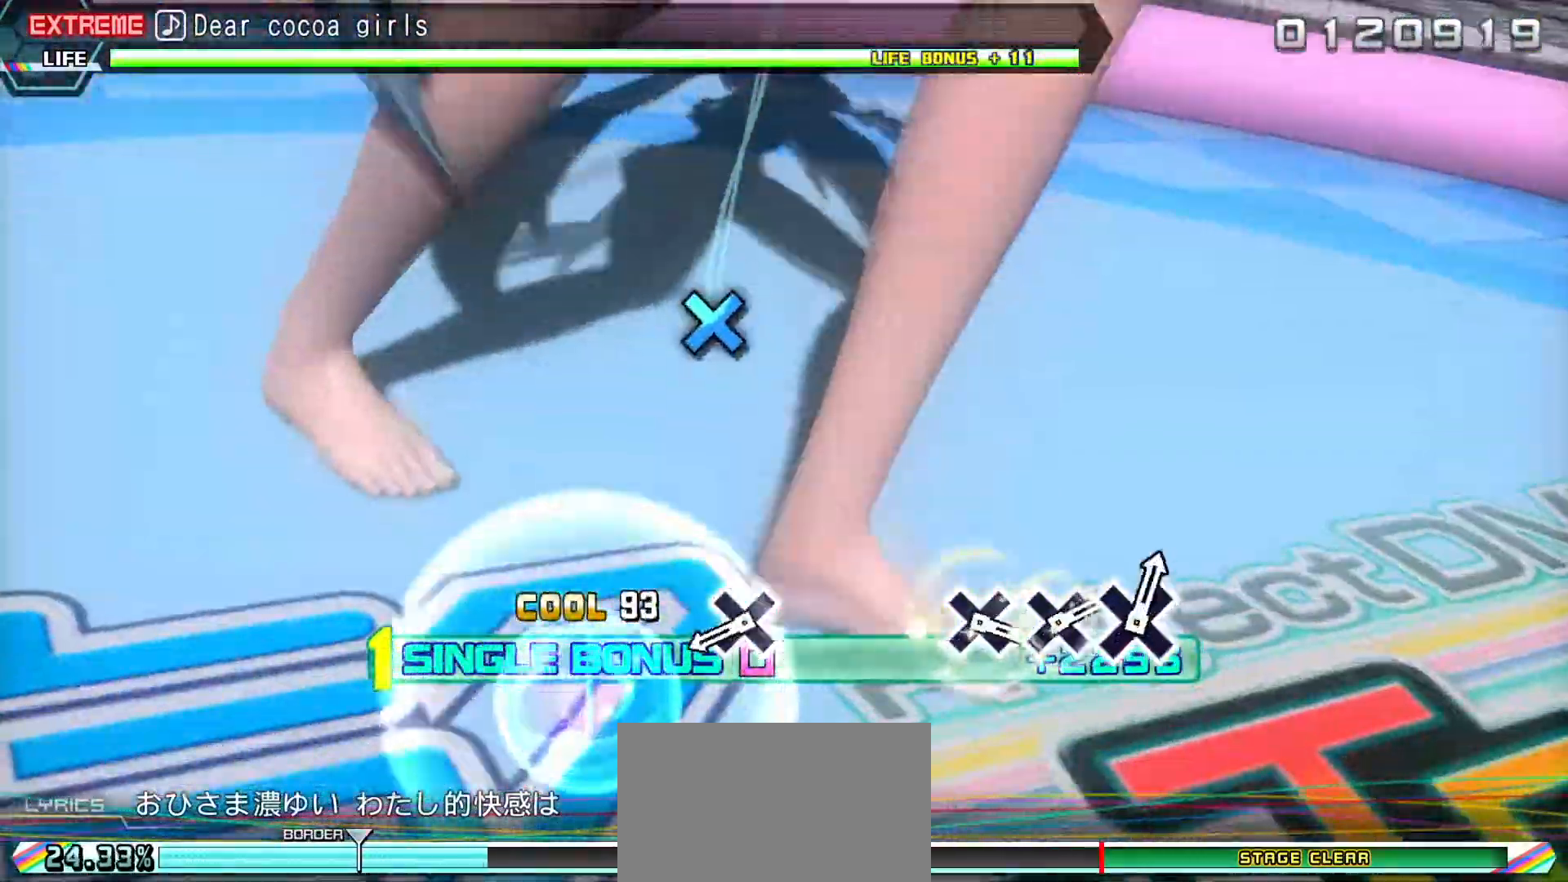
{"dt_ms": 500, "buttons": ["CROSS", "R2"], "events": [[33, "CIRCLE", "up"], [350, "CROSS", "down"]]}
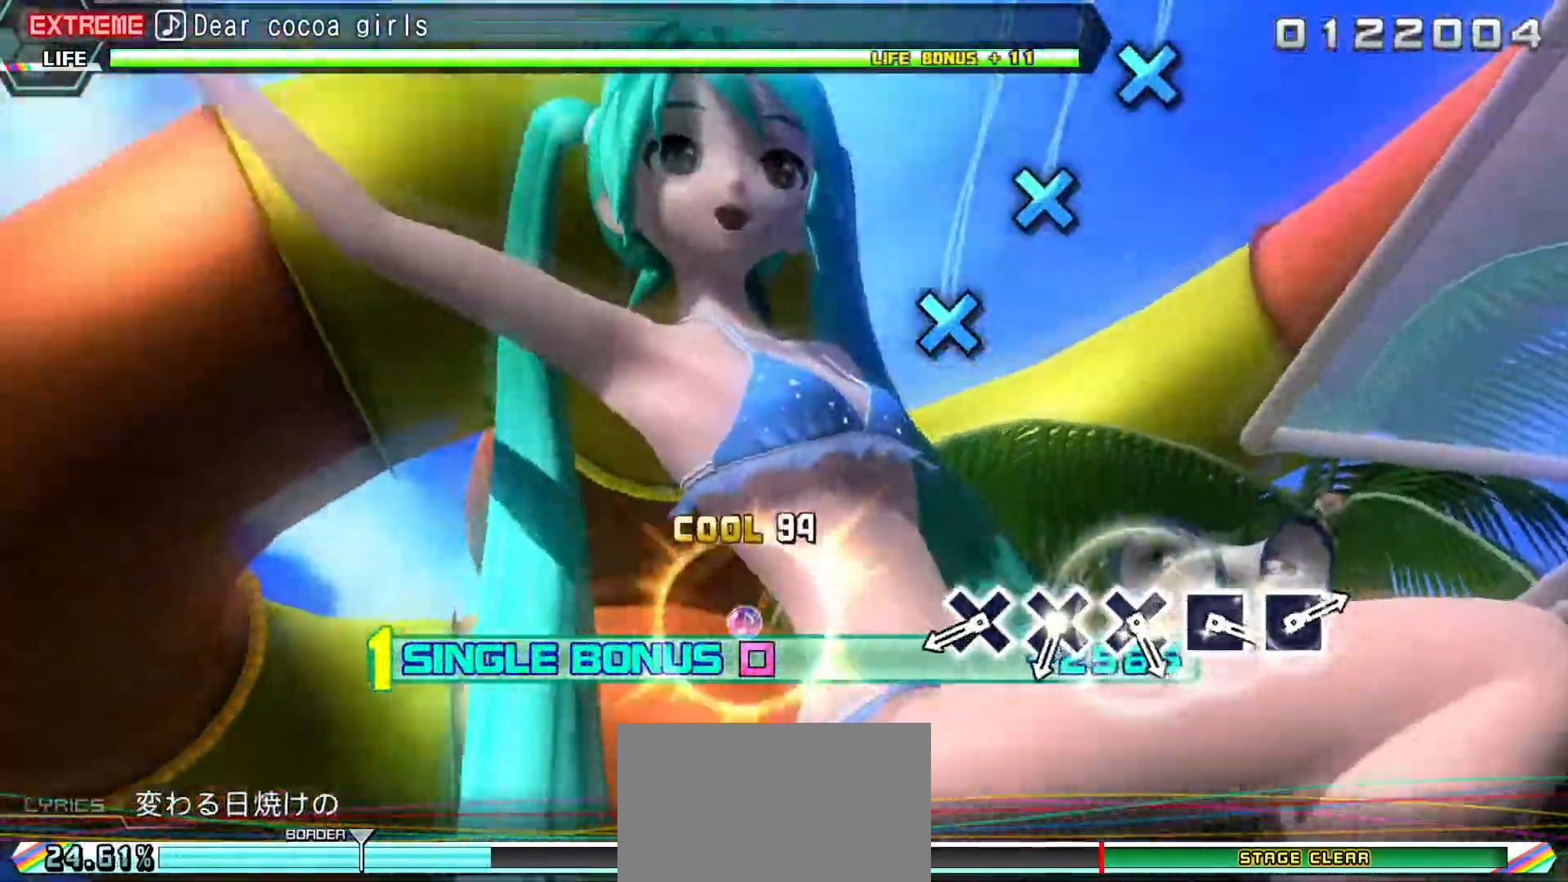
{"dt_ms": 500, "buttons": ["R2"], "events": [[17, "CROSS", "up"], [367, "CROSS", "down"], [433, "CROSS", "up"]]}
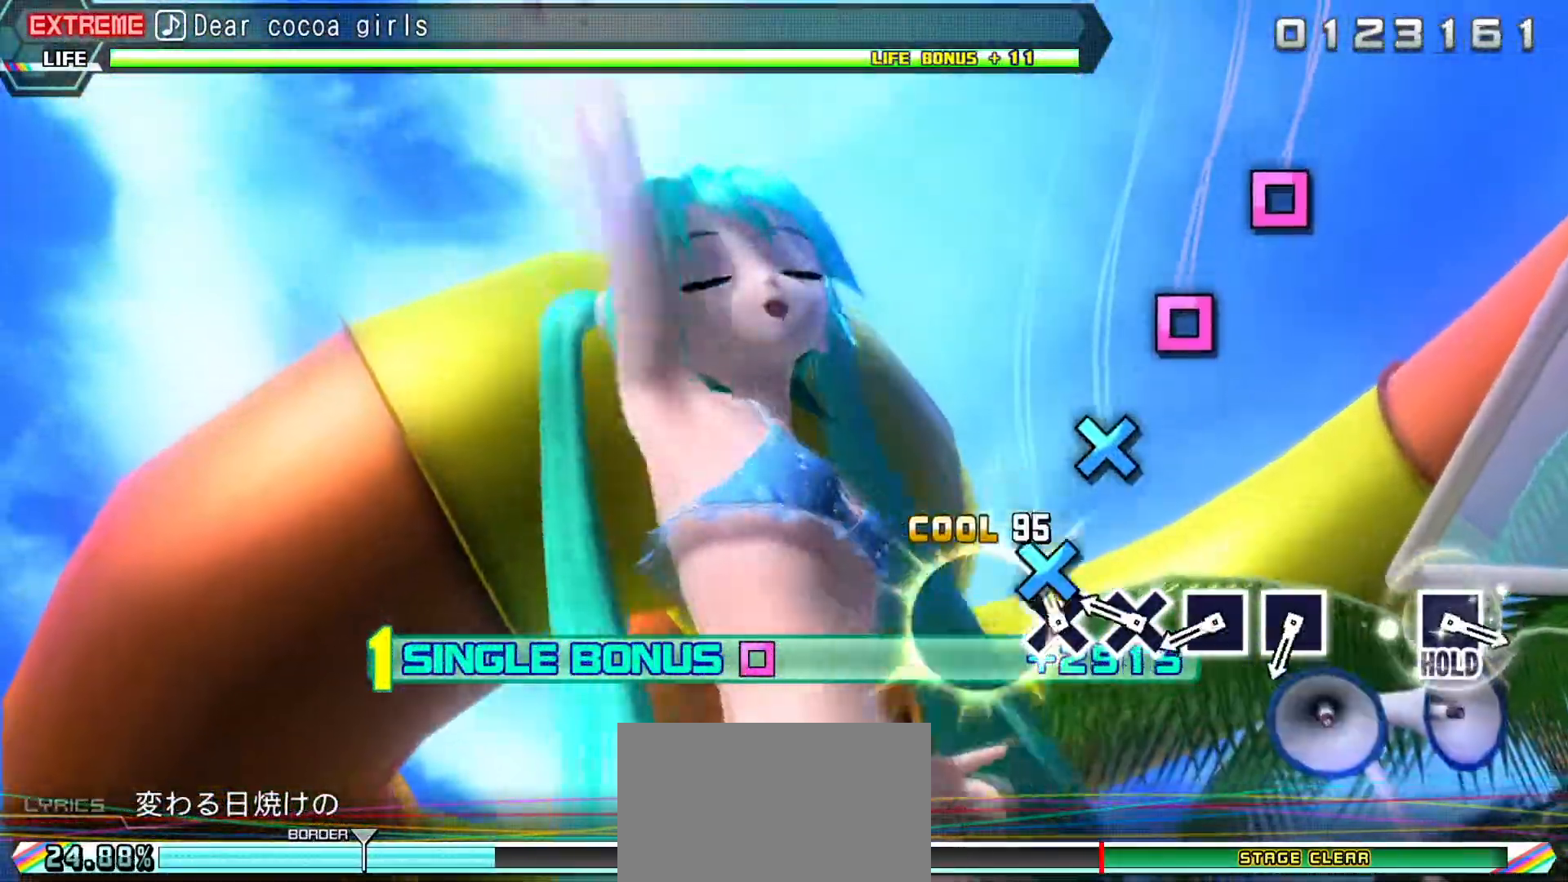
{"dt_ms": 500, "buttons": ["R2"], "events": [[33, "CROSS", "down"], [100, "CROSS", "up"], [200, "CROSS", "down"], [267, "CROSS", "up"], [367, "SQUARE", "down"], [417, "SQUARE", "up"]]}
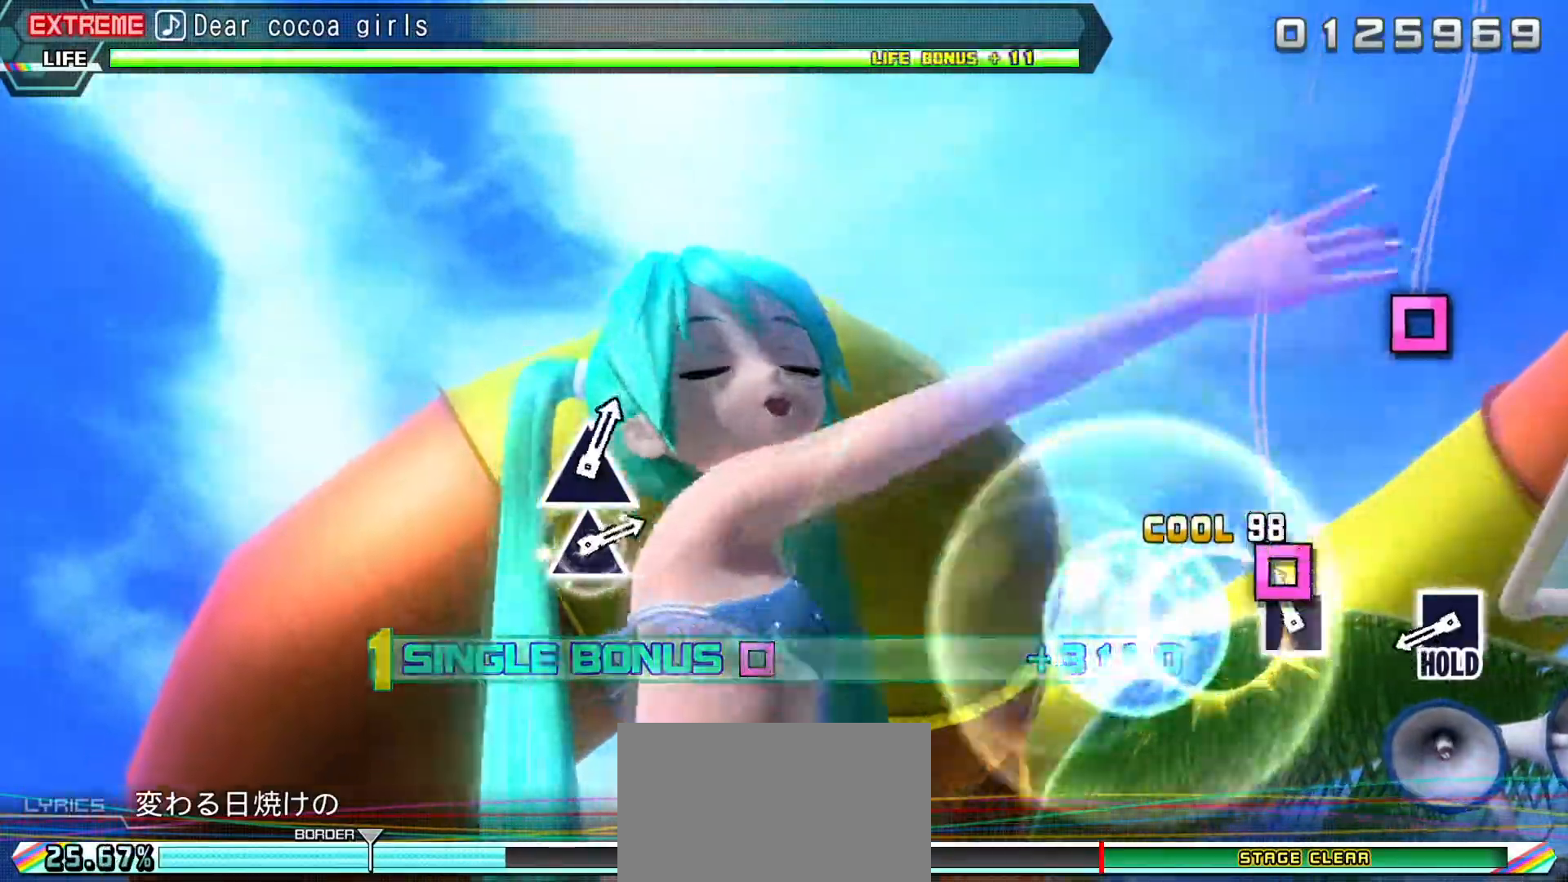
{"dt_ms": 500, "buttons": ["SQUARE", "R2"], "events": [[33, "SQUARE", "down"], [217, "R2", "up"], [367, "R2", "down"]]}
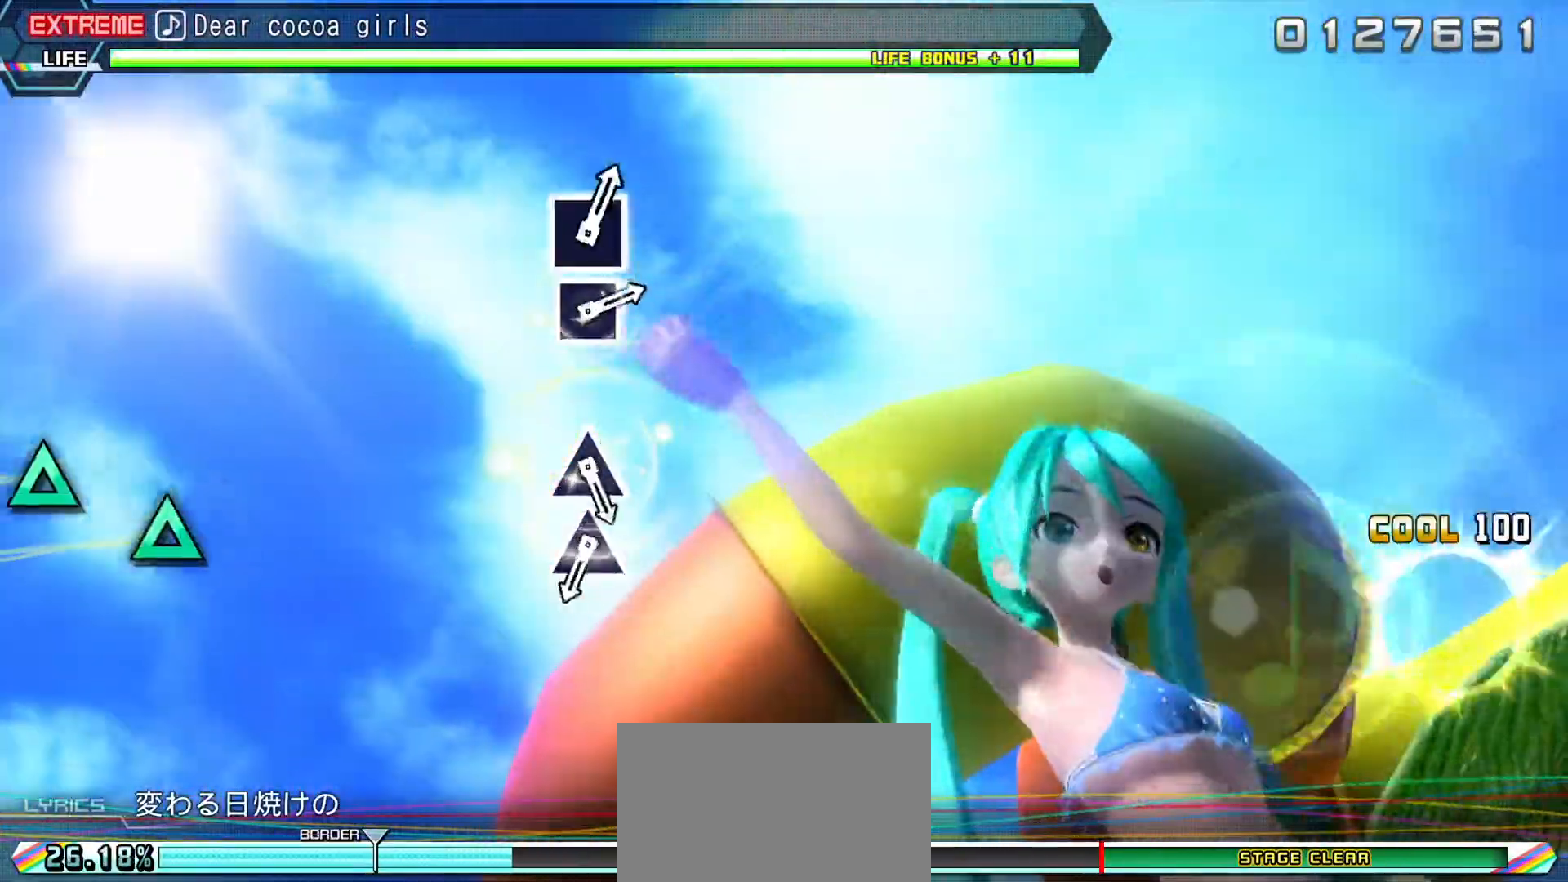
{"dt_ms": 500, "buttons": ["R2"], "events": [[183, "SQUARE", "up"]]}
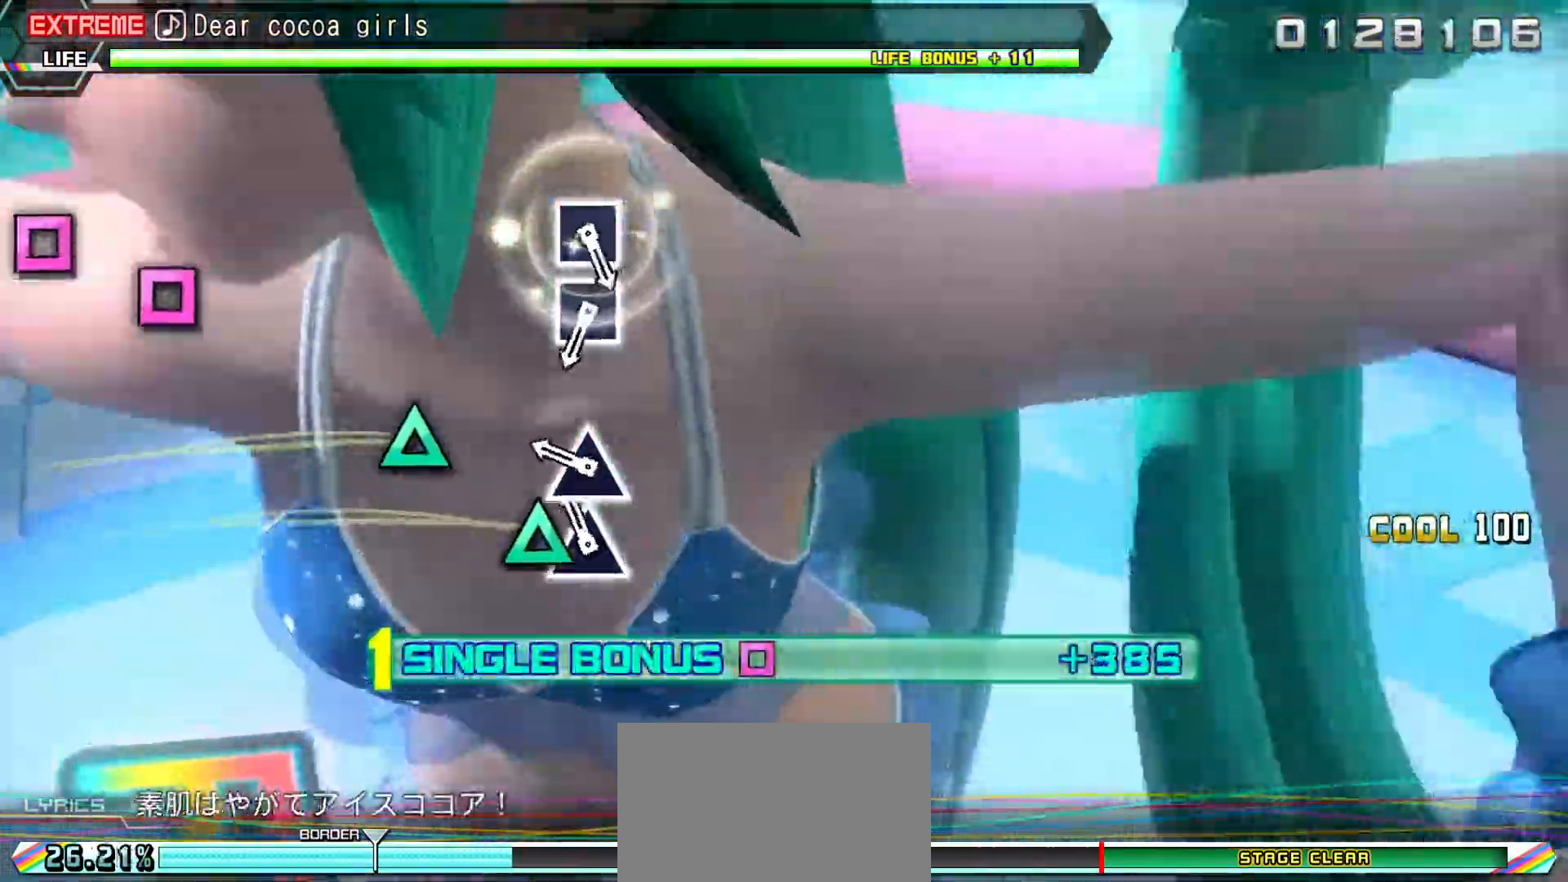
{"dt_ms": 500, "buttons": ["R2"], "events": [[33, "TRIANGLE", "down"], [100, "TRIANGLE", "up"], [200, "TRIANGLE", "down"], [300, "TRIANGLE", "up"]]}
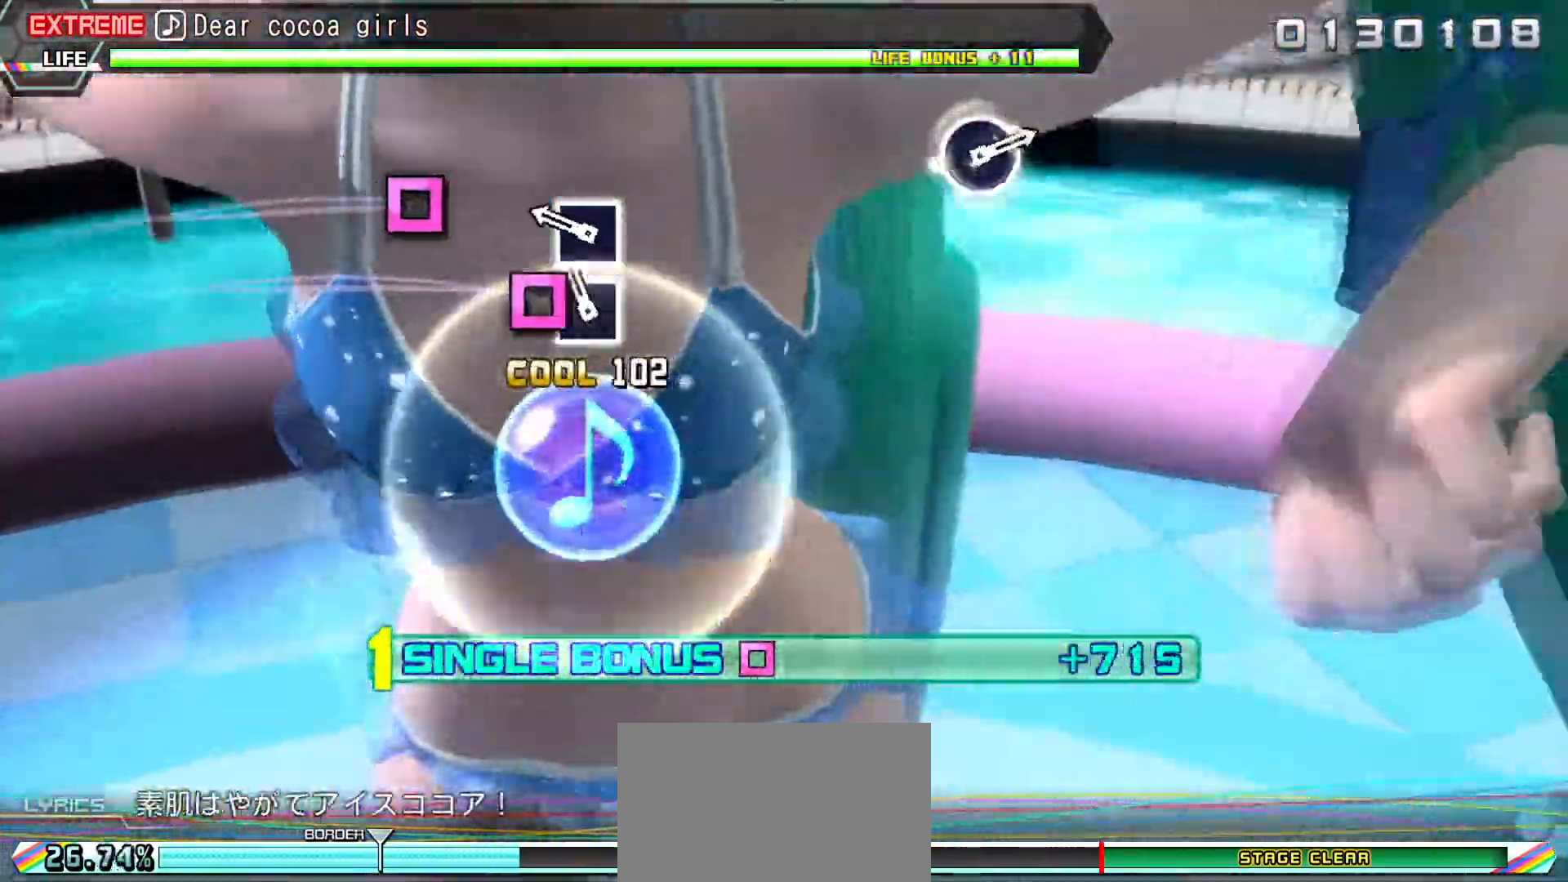
{"dt_ms": 500, "buttons": ["SQUARE", "R2"], "events": [[33, "SQUARE", "down"], [83, "SQUARE", "up"], [200, "SQUARE", "down"]]}
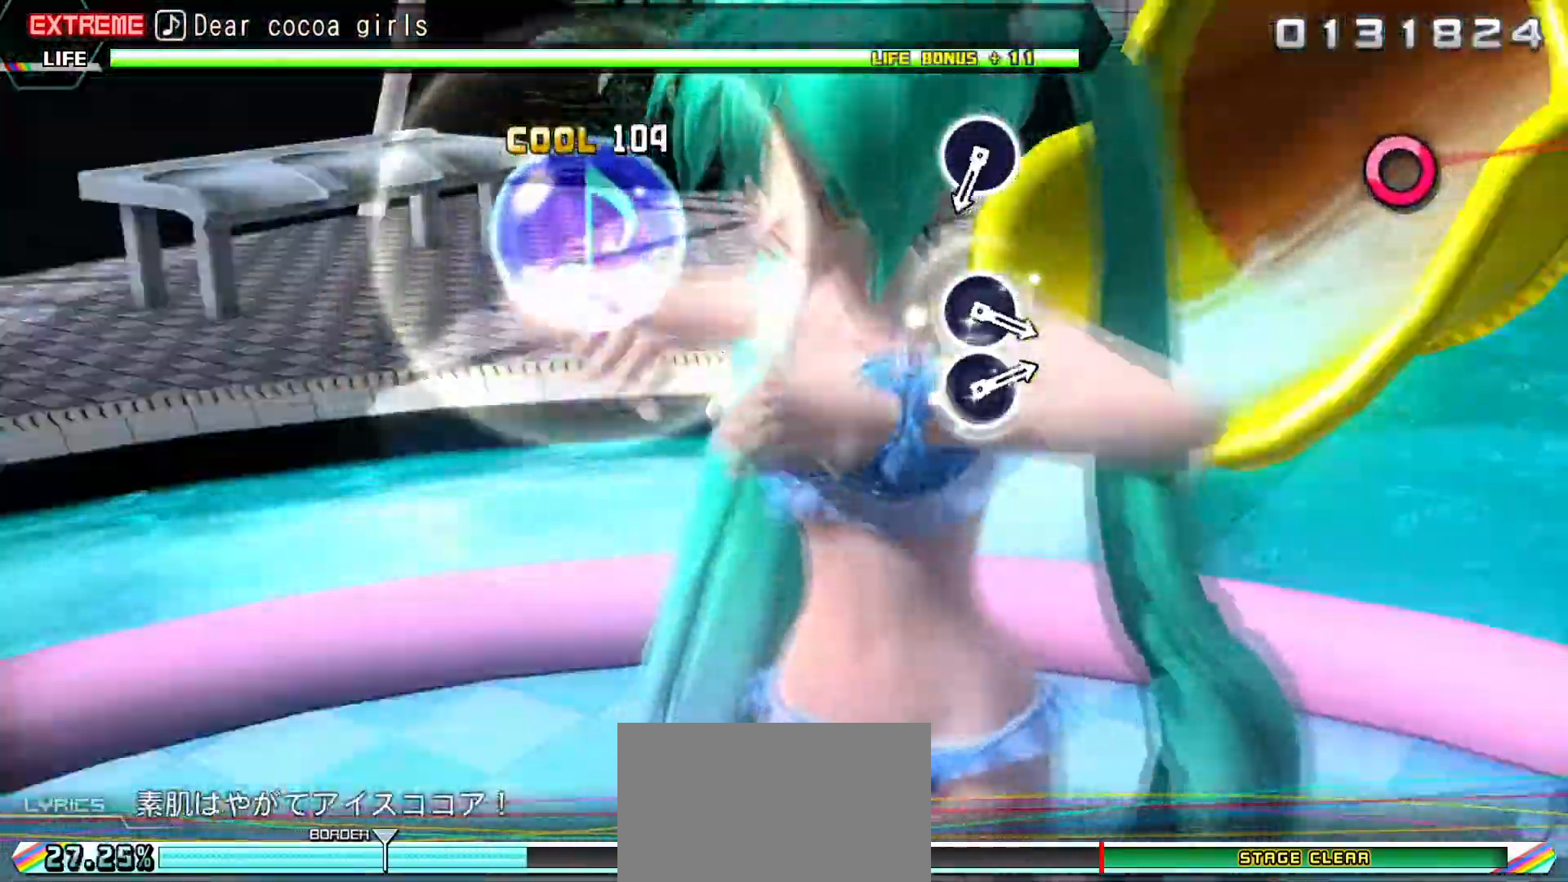
{"dt_ms": 500, "buttons": ["R2"], "events": [[83, "SQUARE", "up"]]}
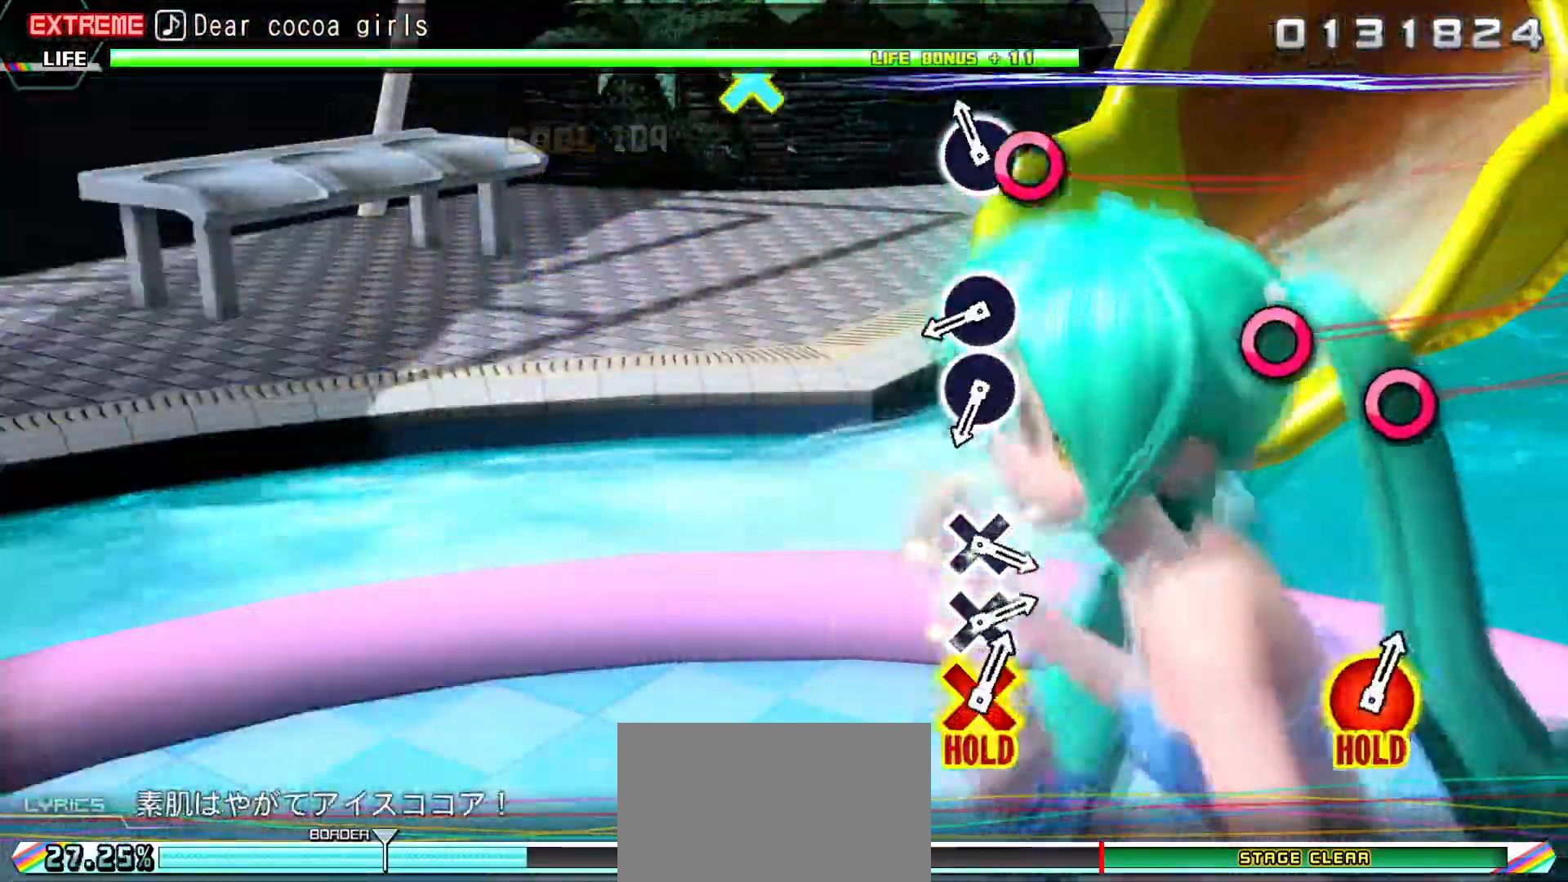
{"dt_ms": 500, "buttons": ["R2"], "events": [[33, "CIRCLE", "down"], [150, "CIRCLE", "up"], [367, "CIRCLE", "down"], [433, "CIRCLE", "up"]]}
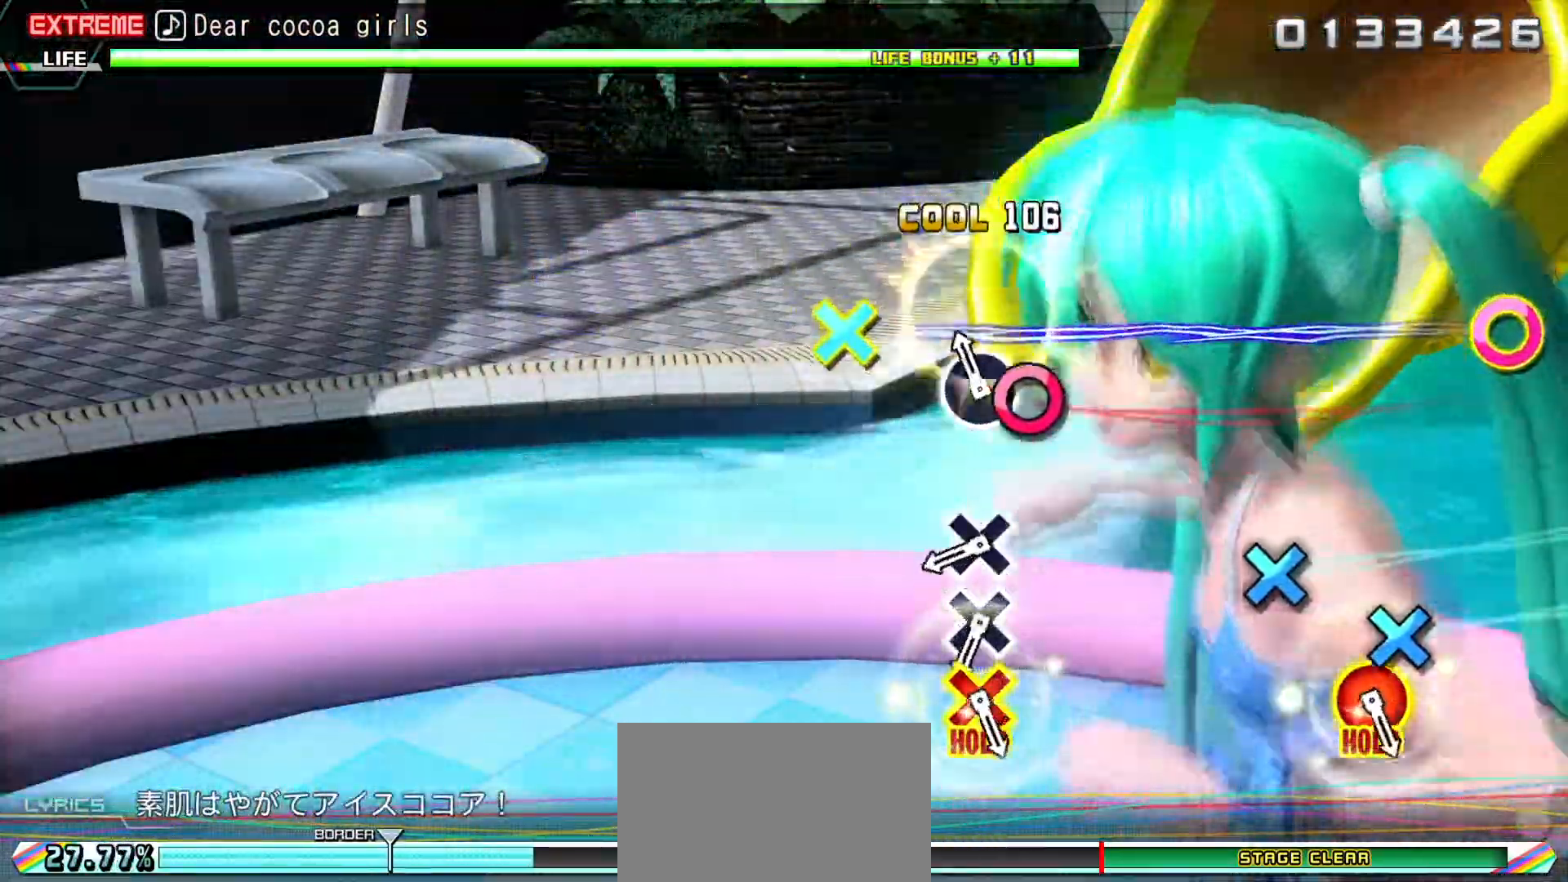
{"dt_ms": 500, "buttons": [], "events": [[33, "CIRCLE", "down"], [100, "CIRCLE", "up"], [133, "R2", "up"], [367, "CROSS", "down"], [417, "CROSS", "up"]]}
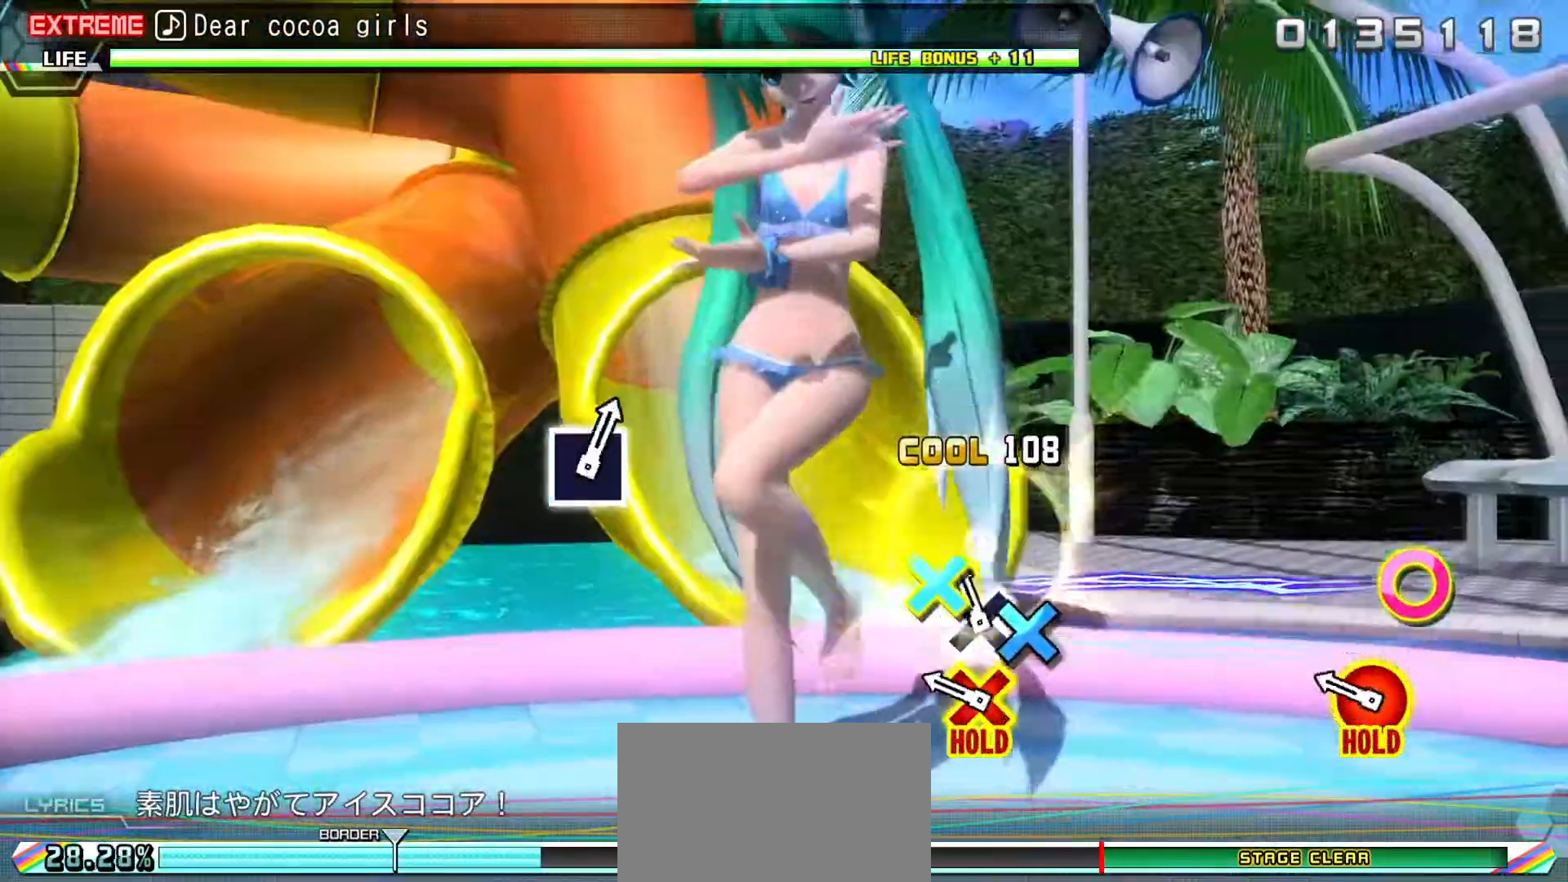
{"dt_ms": 500, "buttons": ["CROSS", "L2", "R1"], "events": [[33, "CROSS", "down"], [183, "R1", "down"], [200, "L2", "down"]]}
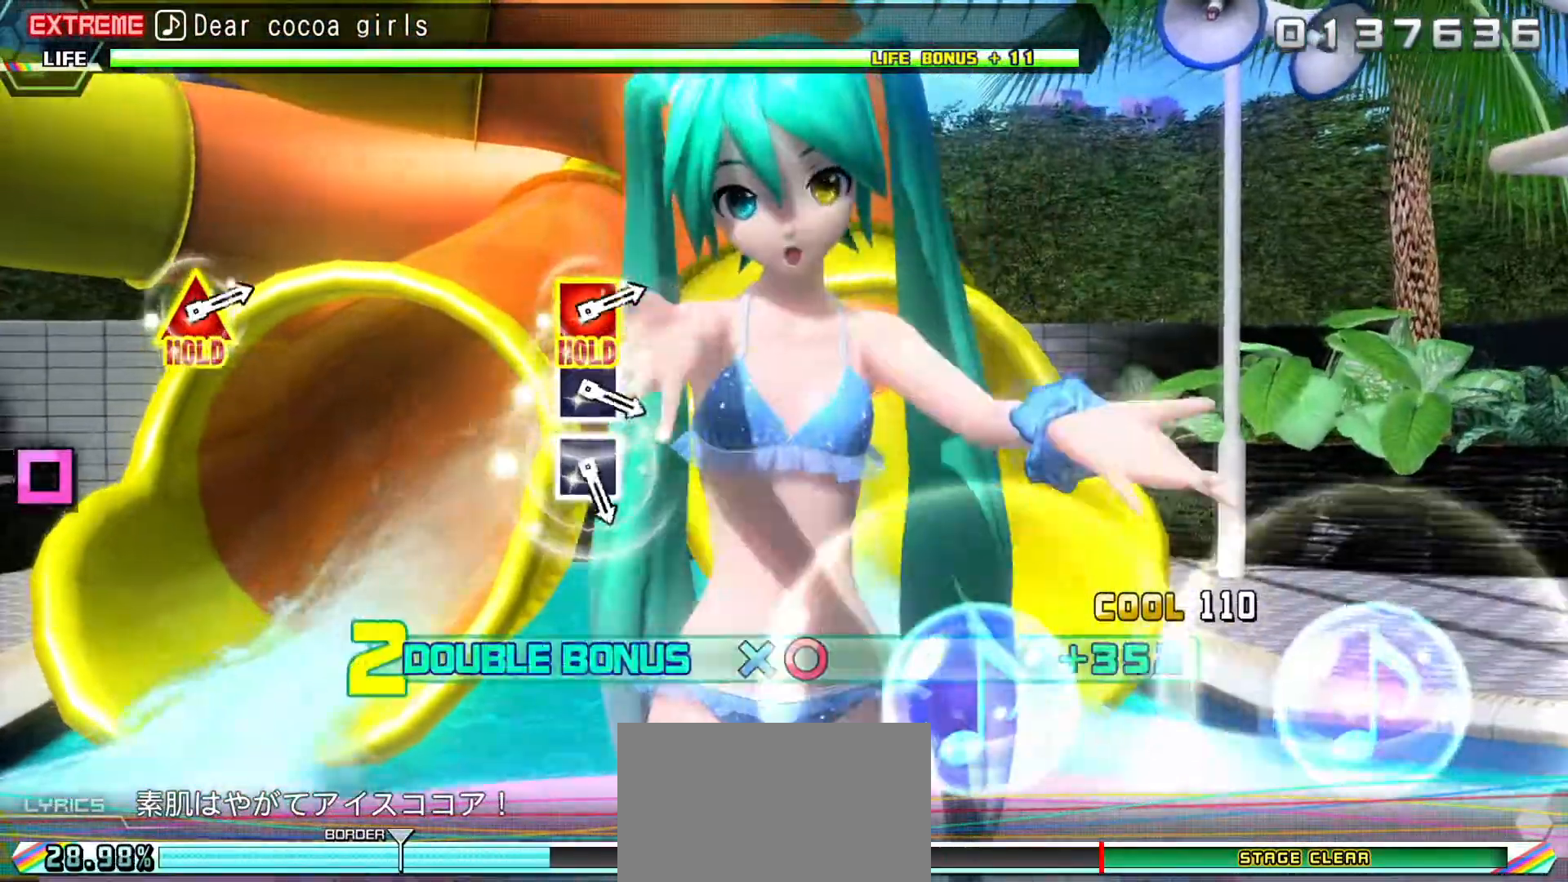
{"dt_ms": 500, "buttons": ["L2", "R1"]}
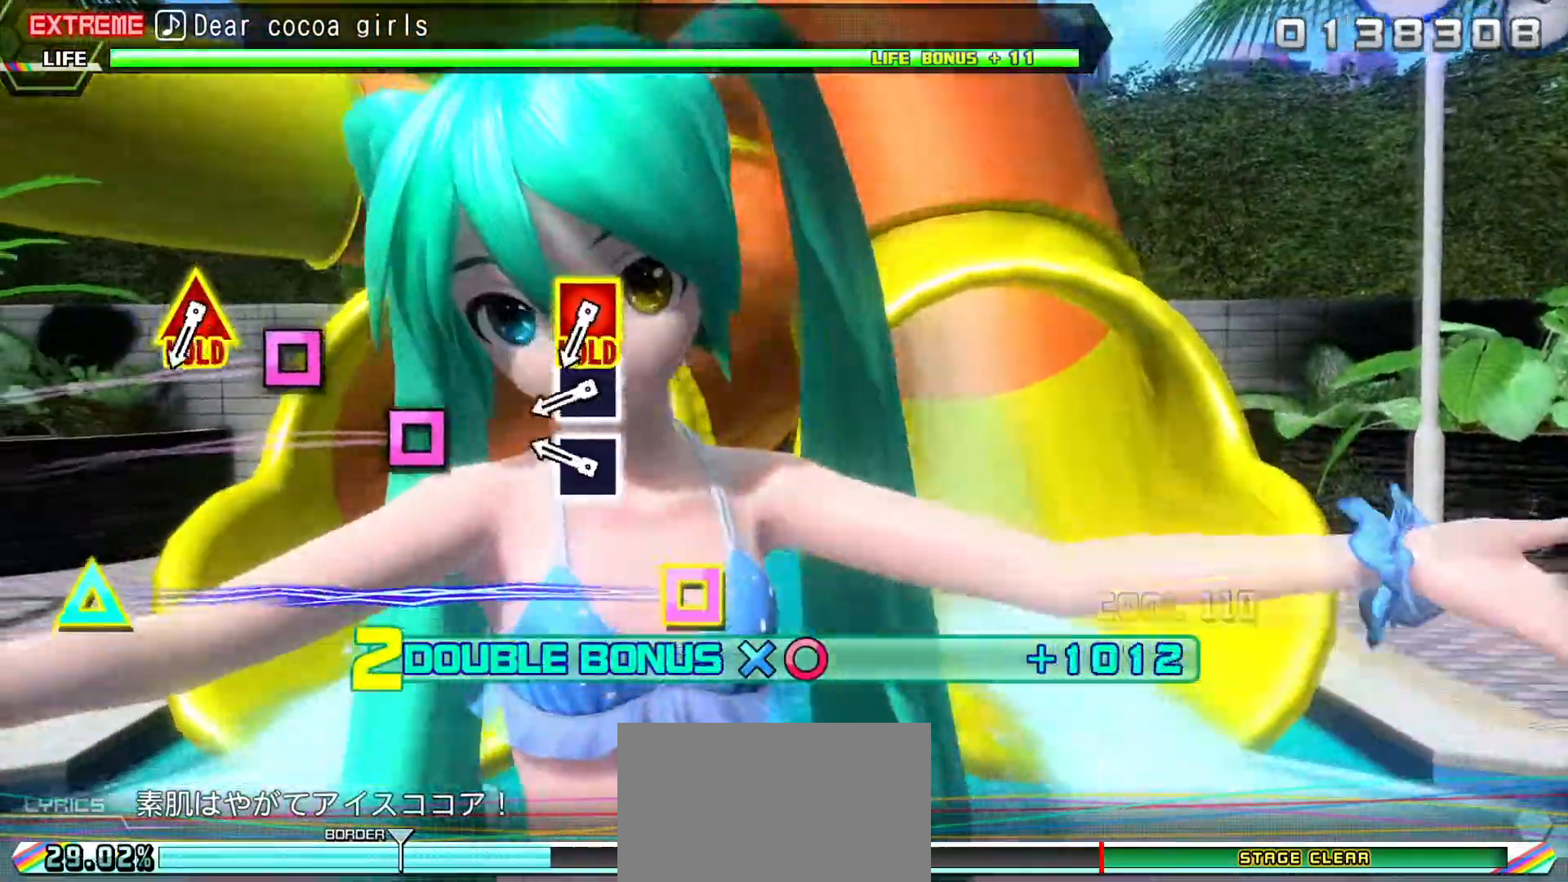
{"dt_ms": 500, "buttons": [], "events": [[183, "SQUARE", "down"], [250, "SQUARE", "up"], [350, "SQUARE", "down"], [450, "L2", "up"], [450, "SQUARE", "up"], [467, "R1", "up"]]}
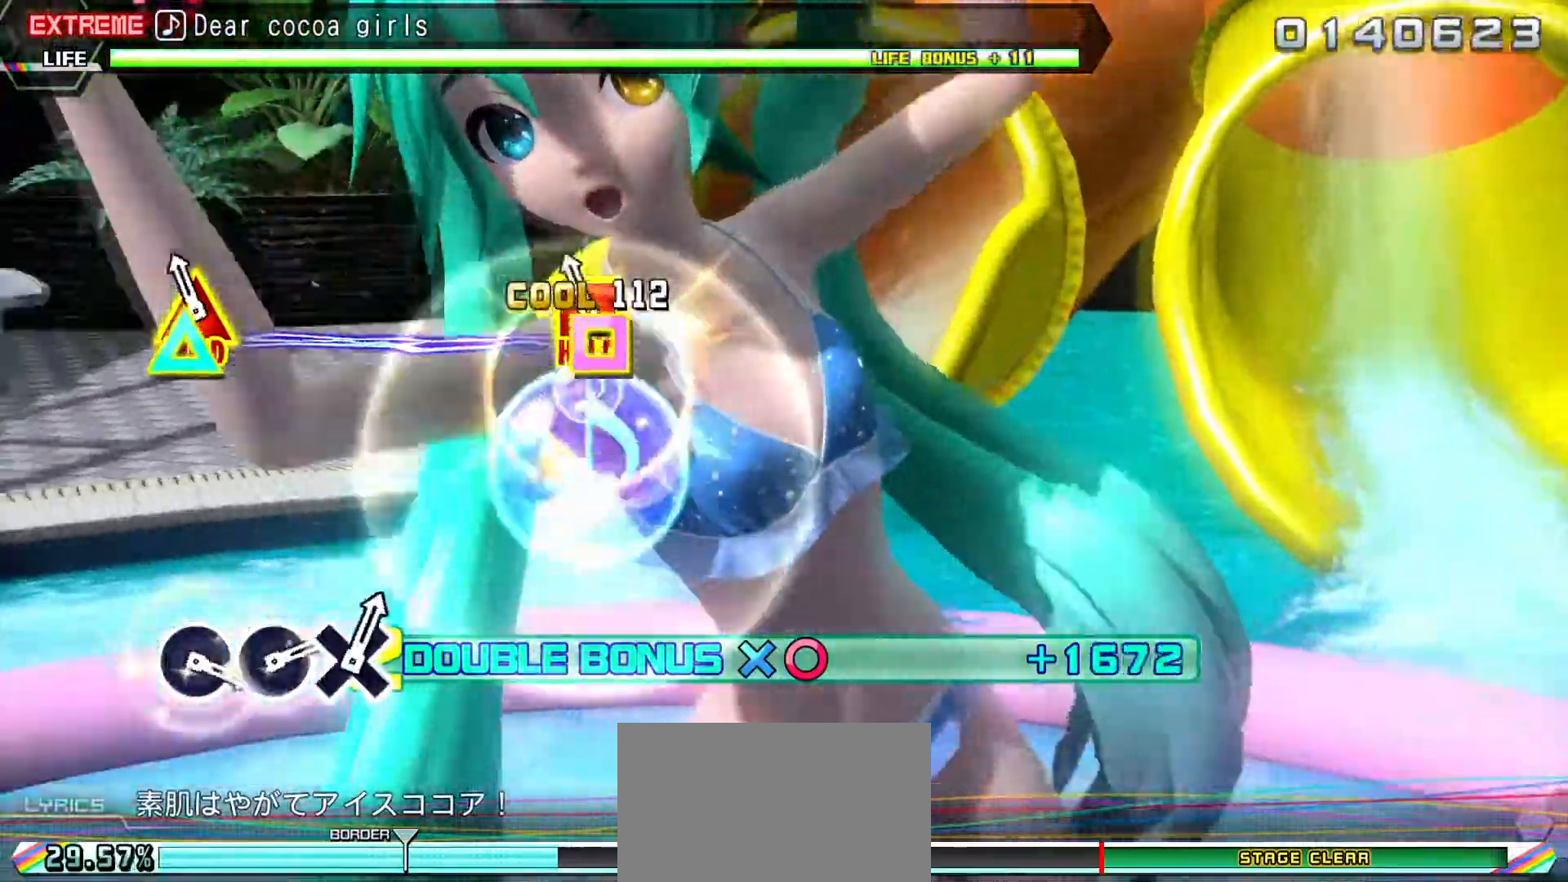
{"dt_ms": 500, "buttons": ["L1", "R2"], "events": [[17, "L1", "down"], [17, "R2", "down"]]}
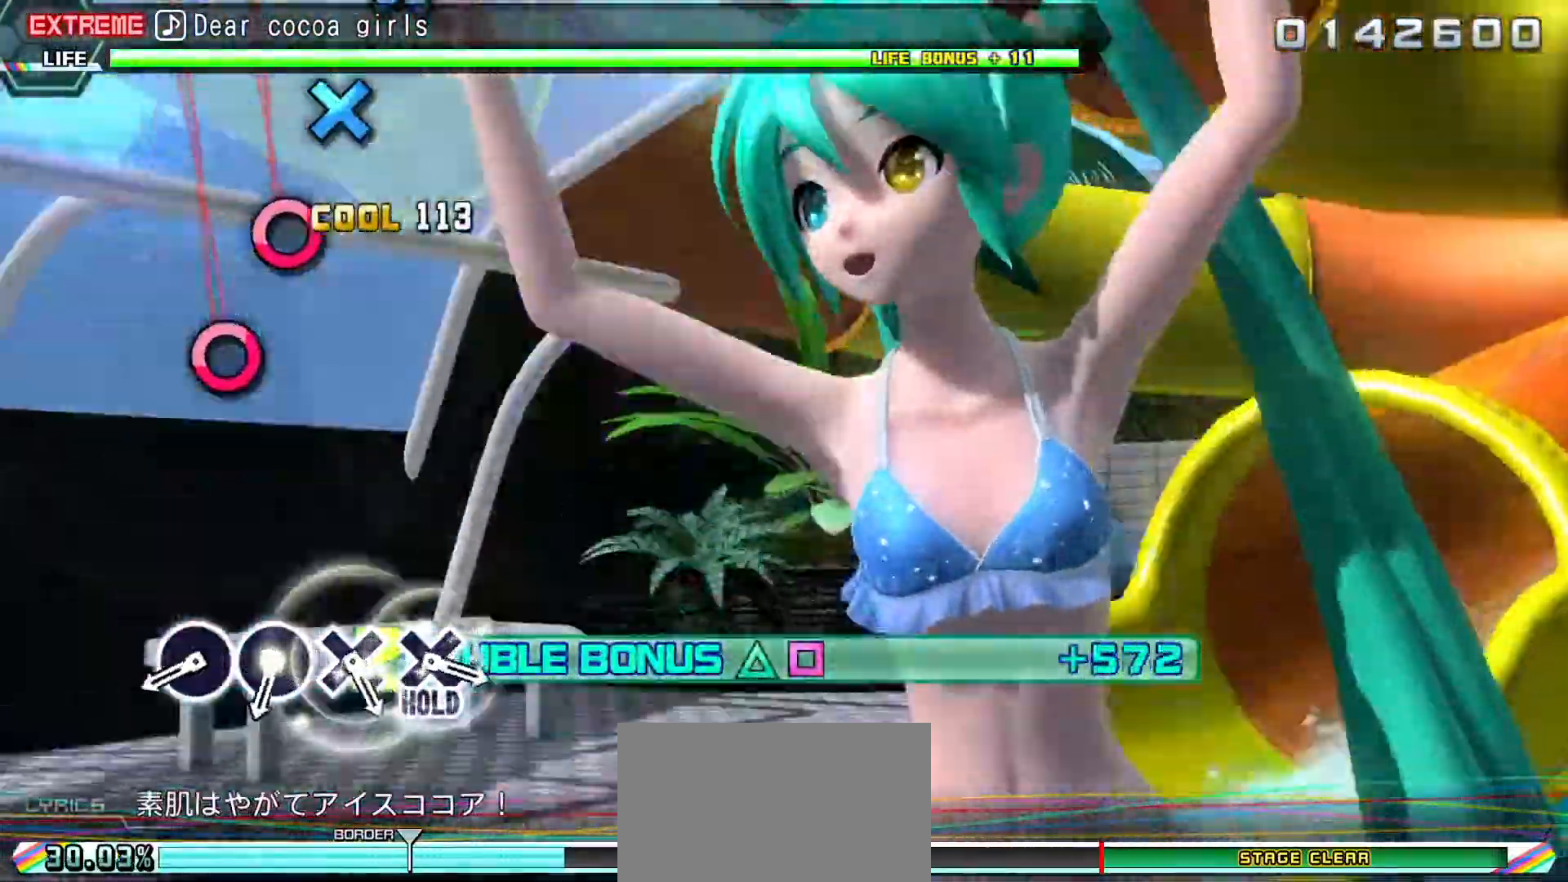
{"dt_ms": 500, "buttons": ["L1", "R2"], "events": [[383, "CIRCLE", "down"], [450, "CIRCLE", "up"]]}
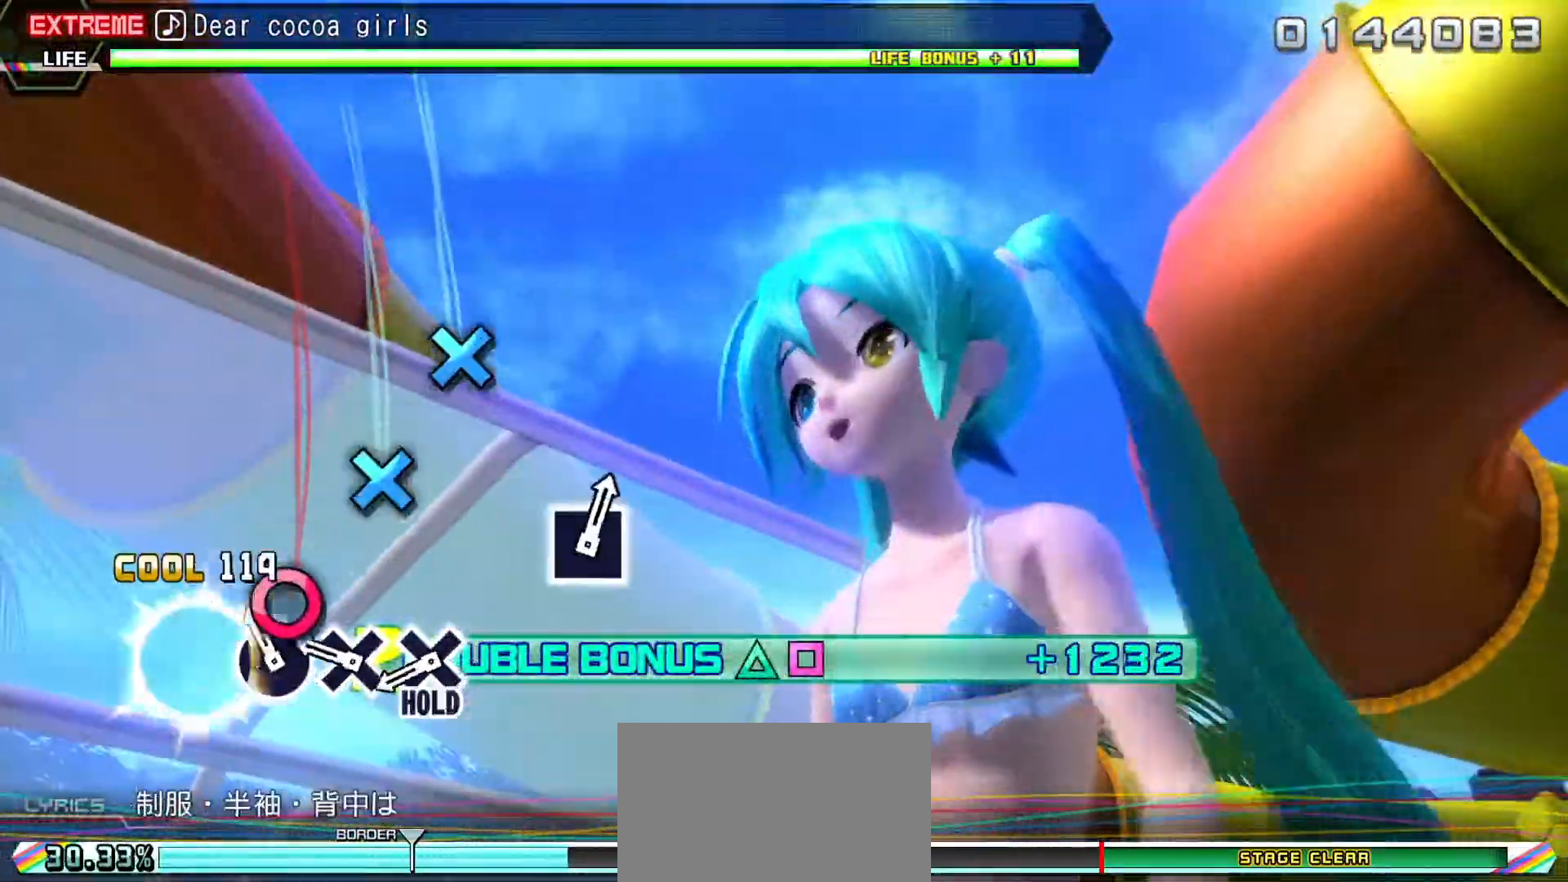
{"dt_ms": 500, "buttons": ["CROSS", "L1", "R1", "R2"], "events": [[33, "CIRCLE", "down"], [100, "CIRCLE", "up"], [200, "CROSS", "down"], [383, "R1", "down"]]}
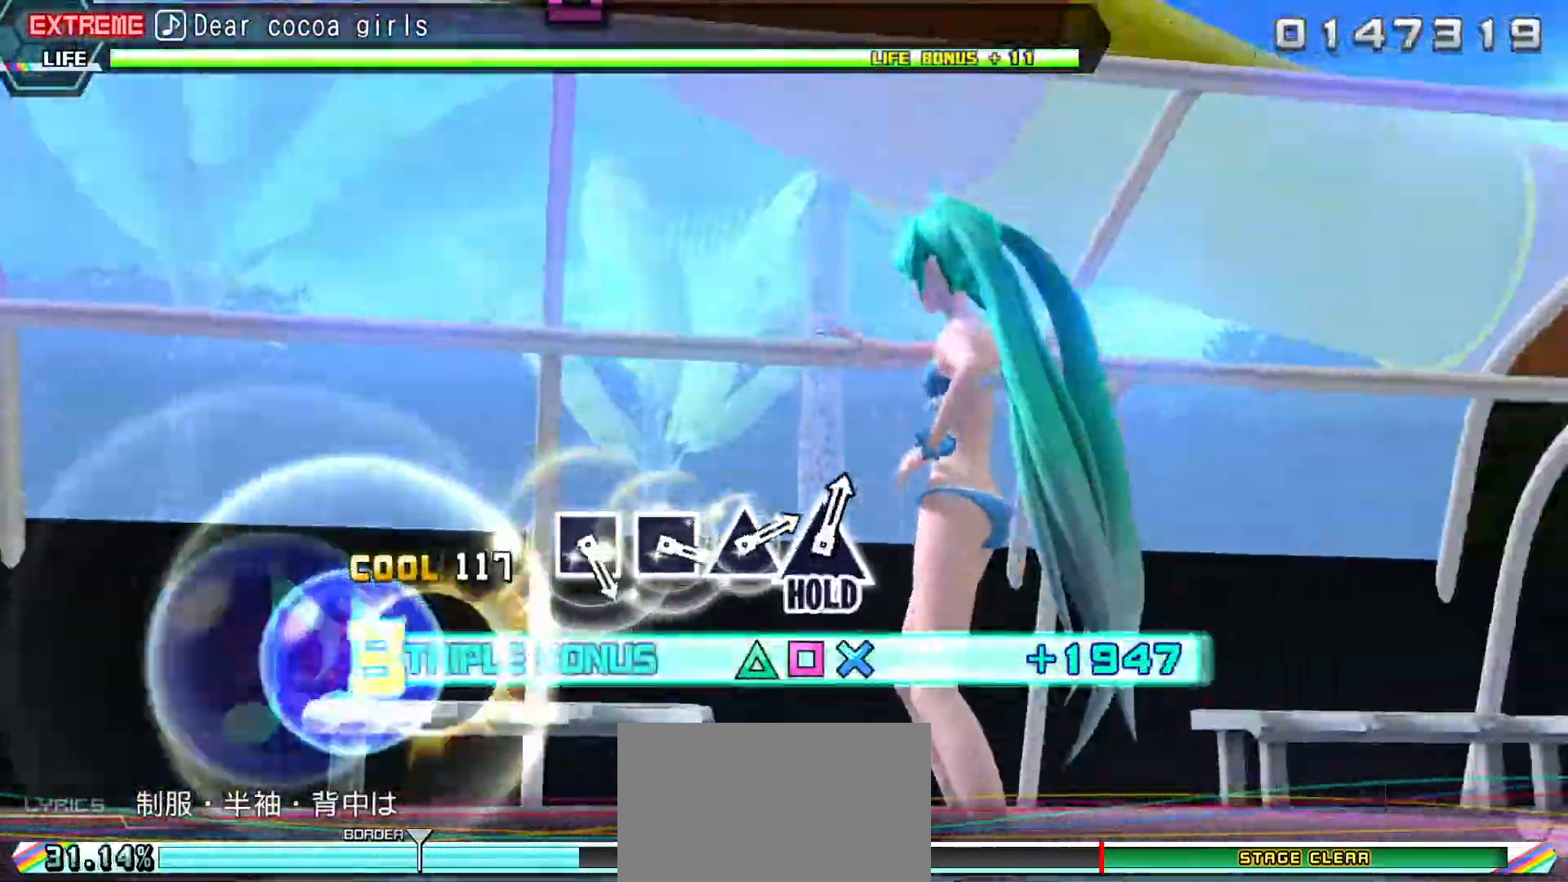
{"dt_ms": 500, "buttons": ["L1", "R2"], "events": [[50, "R1", "up"], [250, "R1", "down"], [317, "CROSS", "up"], [400, "R1", "up"]]}
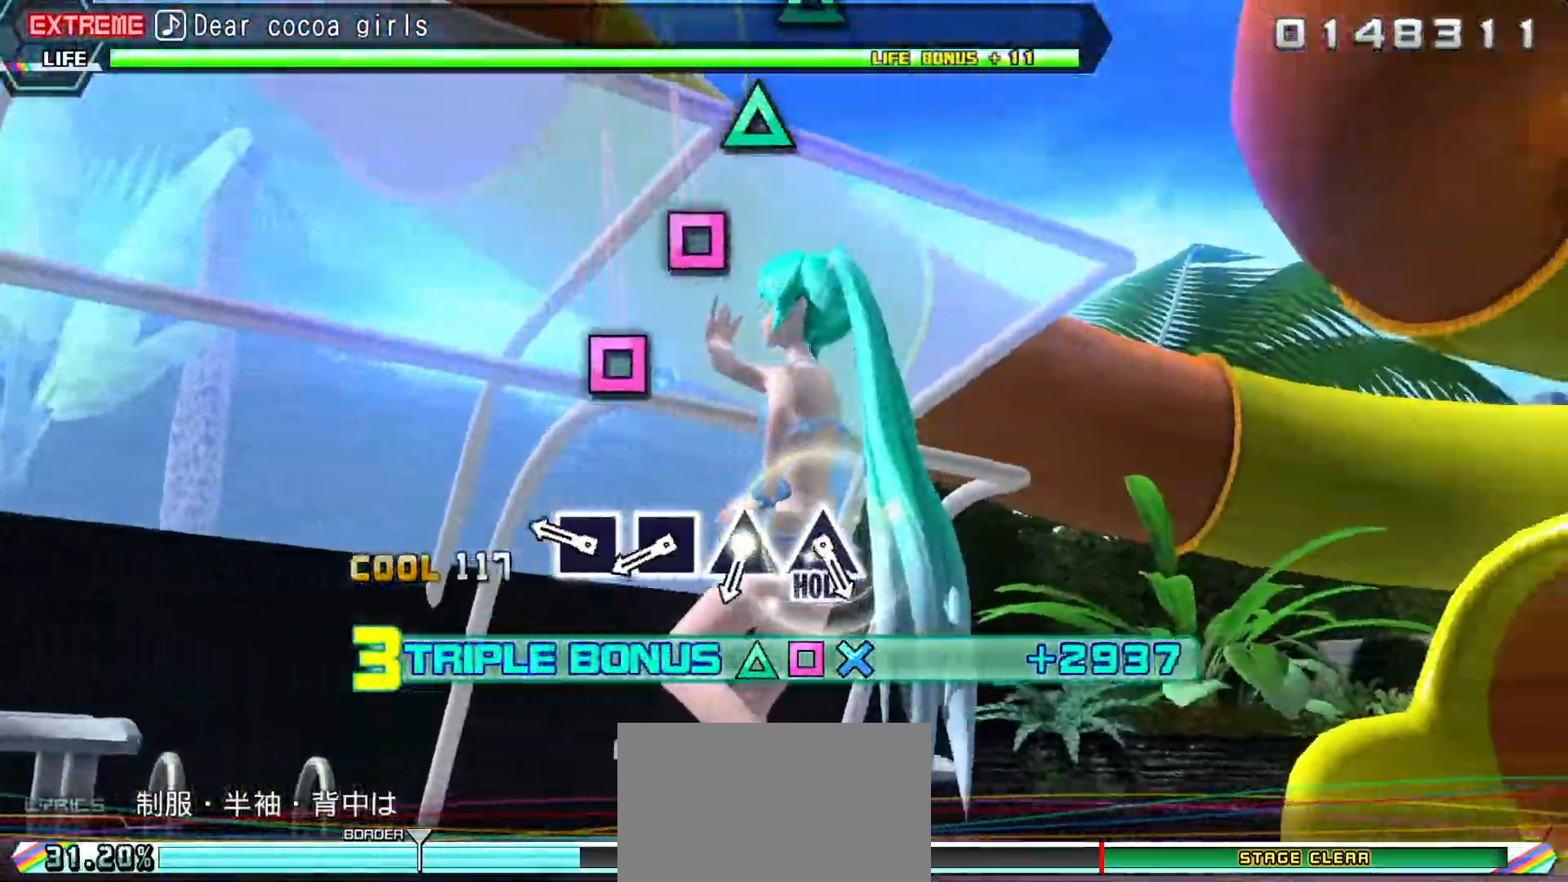
{"dt_ms": 500, "buttons": ["L1", "R1", "R2"], "events": [[83, "R1", "down"], [217, "SQUARE", "down"], [283, "SQUARE", "up"], [367, "SQUARE", "down"], [433, "SQUARE", "up"]]}
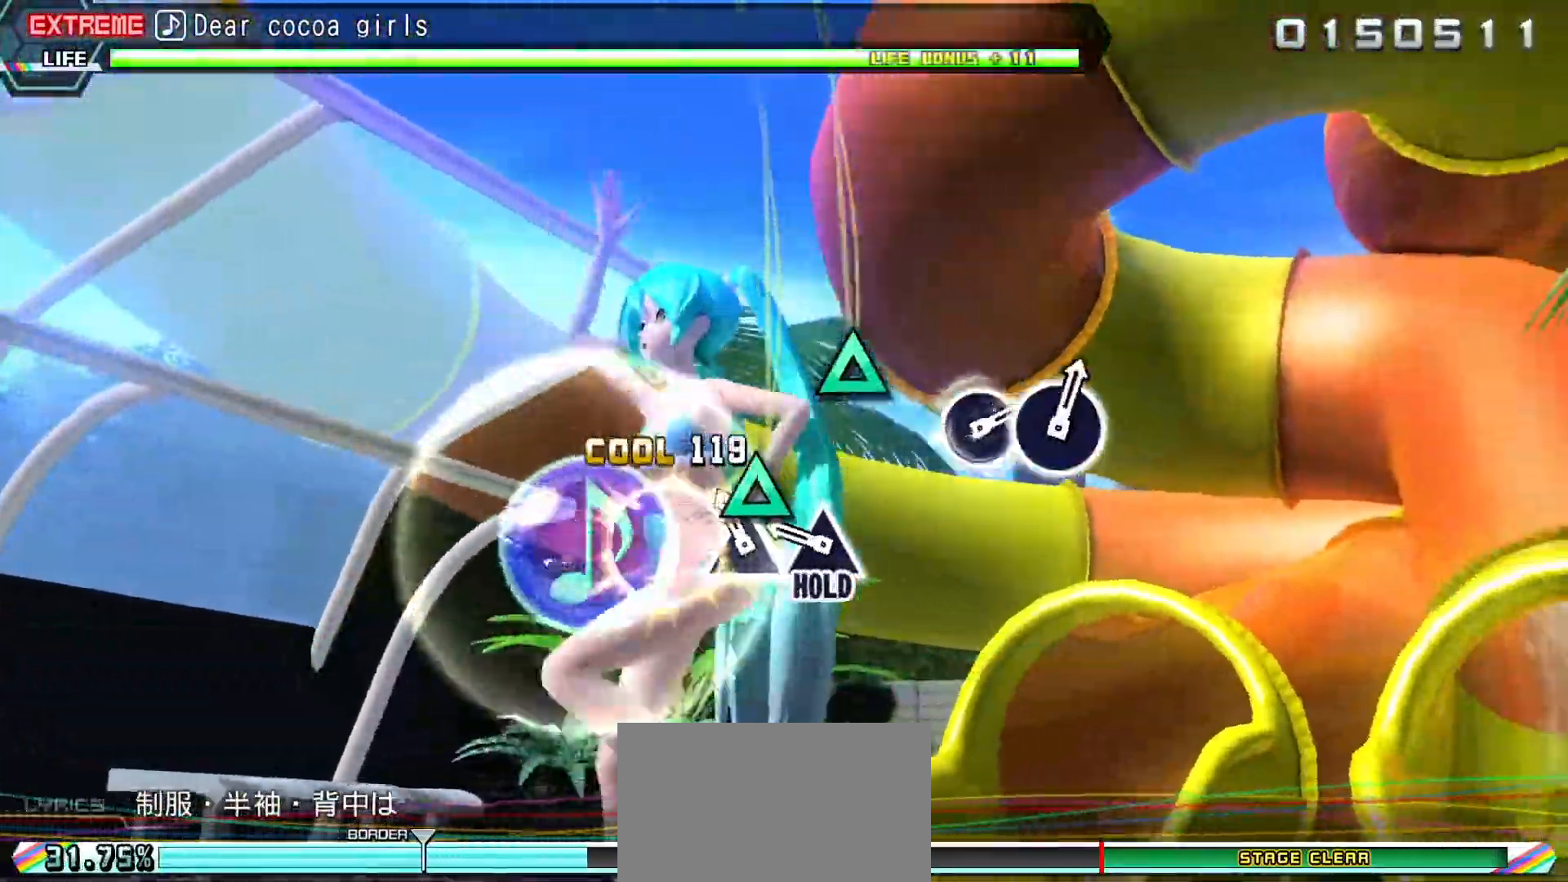
{"dt_ms": 500, "buttons": ["L1"], "events": [[33, "TRIANGLE", "down"], [50, "R1", "up"], [83, "L1", "up"], [117, "R1", "down"], [200, "L1", "down"], [367, "R1", "up"], [383, "TRIANGLE", "up"], [400, "R2", "up"]]}
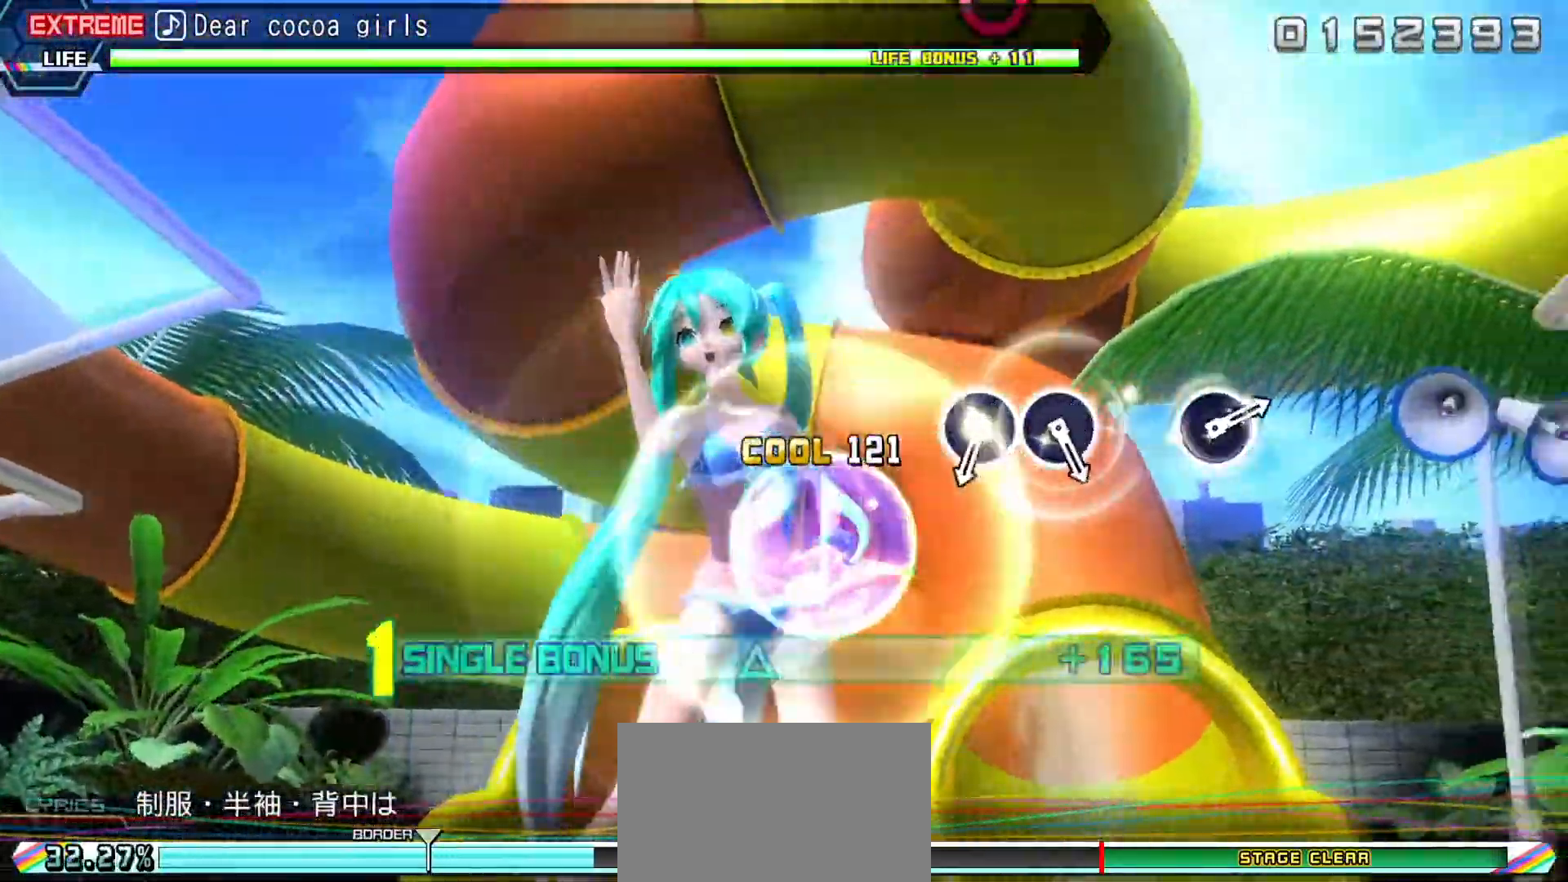
{"dt_ms": 500, "buttons": ["L1"], "events": []}
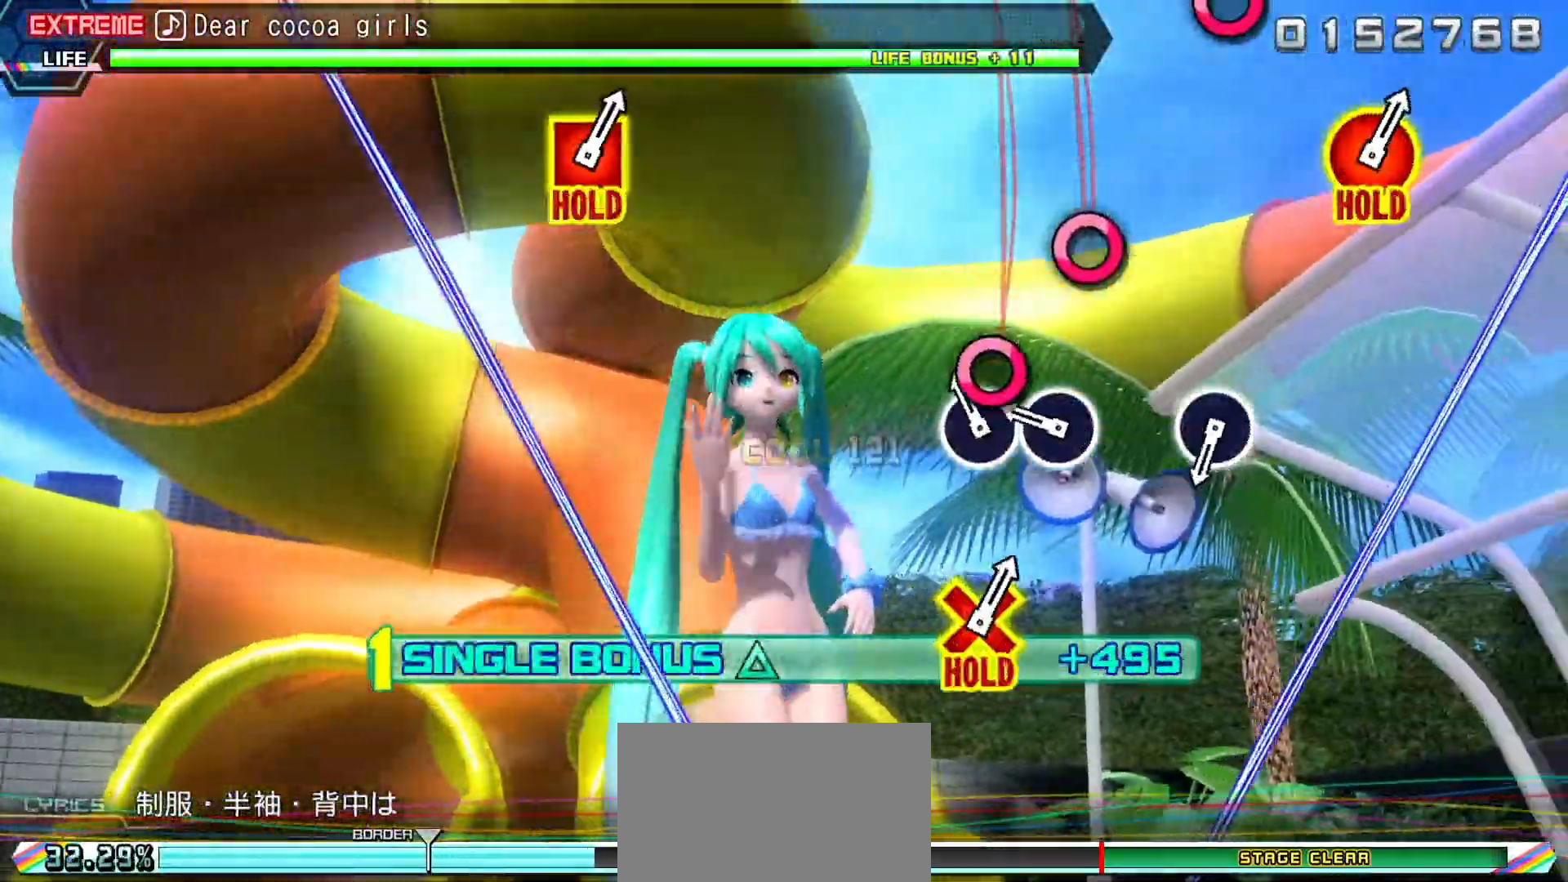
{"dt_ms": 500, "buttons": ["L1"], "events": [[33, "CIRCLE", "down"], [100, "CIRCLE", "up"], [217, "CIRCLE", "down"], [317, "CIRCLE", "up"]]}
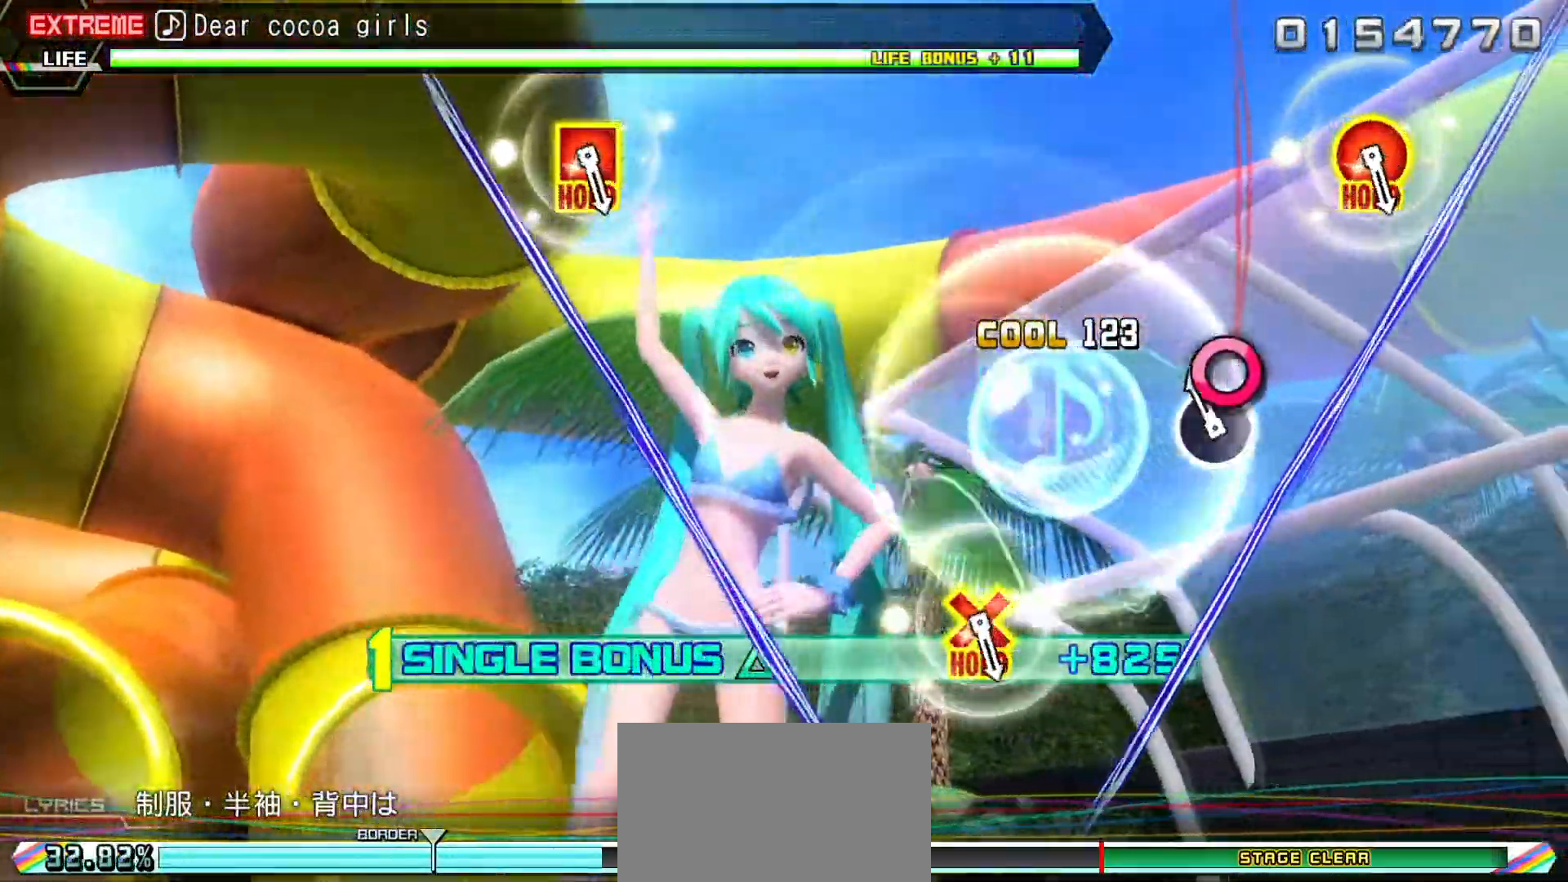
{"dt_ms": 500, "buttons": ["CIRCLE", "L1"], "events": [[33, "CIRCLE", "down"]]}